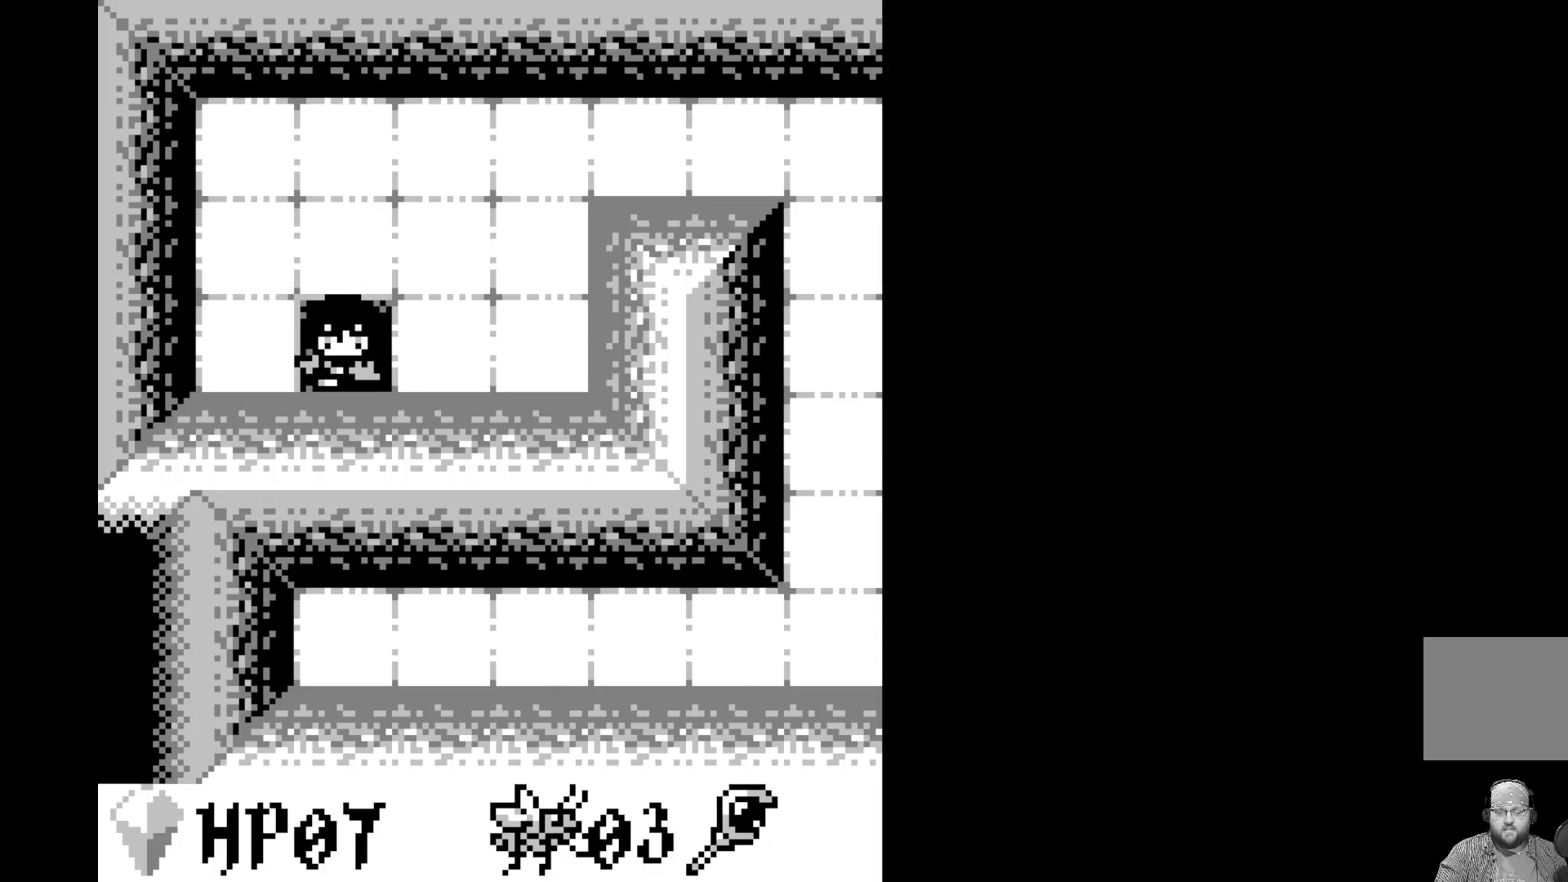
Gameplay with a controller (Xbox layout); each line is a JSON object with the inputs held at the frame after it. "events" lists button and stick changes between this image and that frame as [ms after this image, input, new state], when the widget could be followed in between. Not read: right_stick.
{"buttons": [], "left_stick": "center", "events": []}
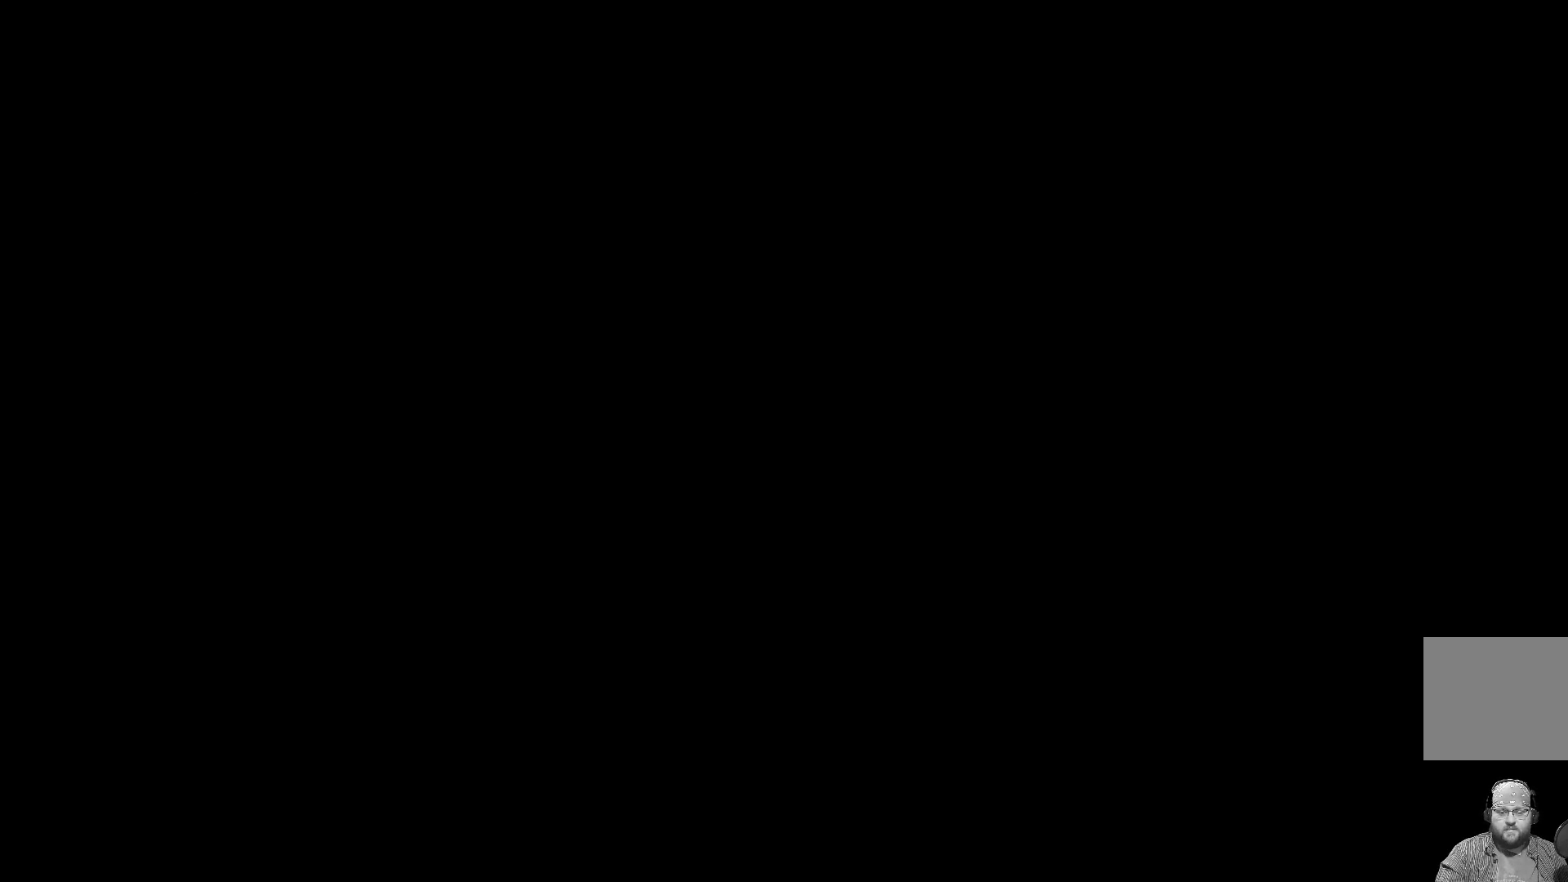
{"buttons": [], "left_stick": "center", "events": []}
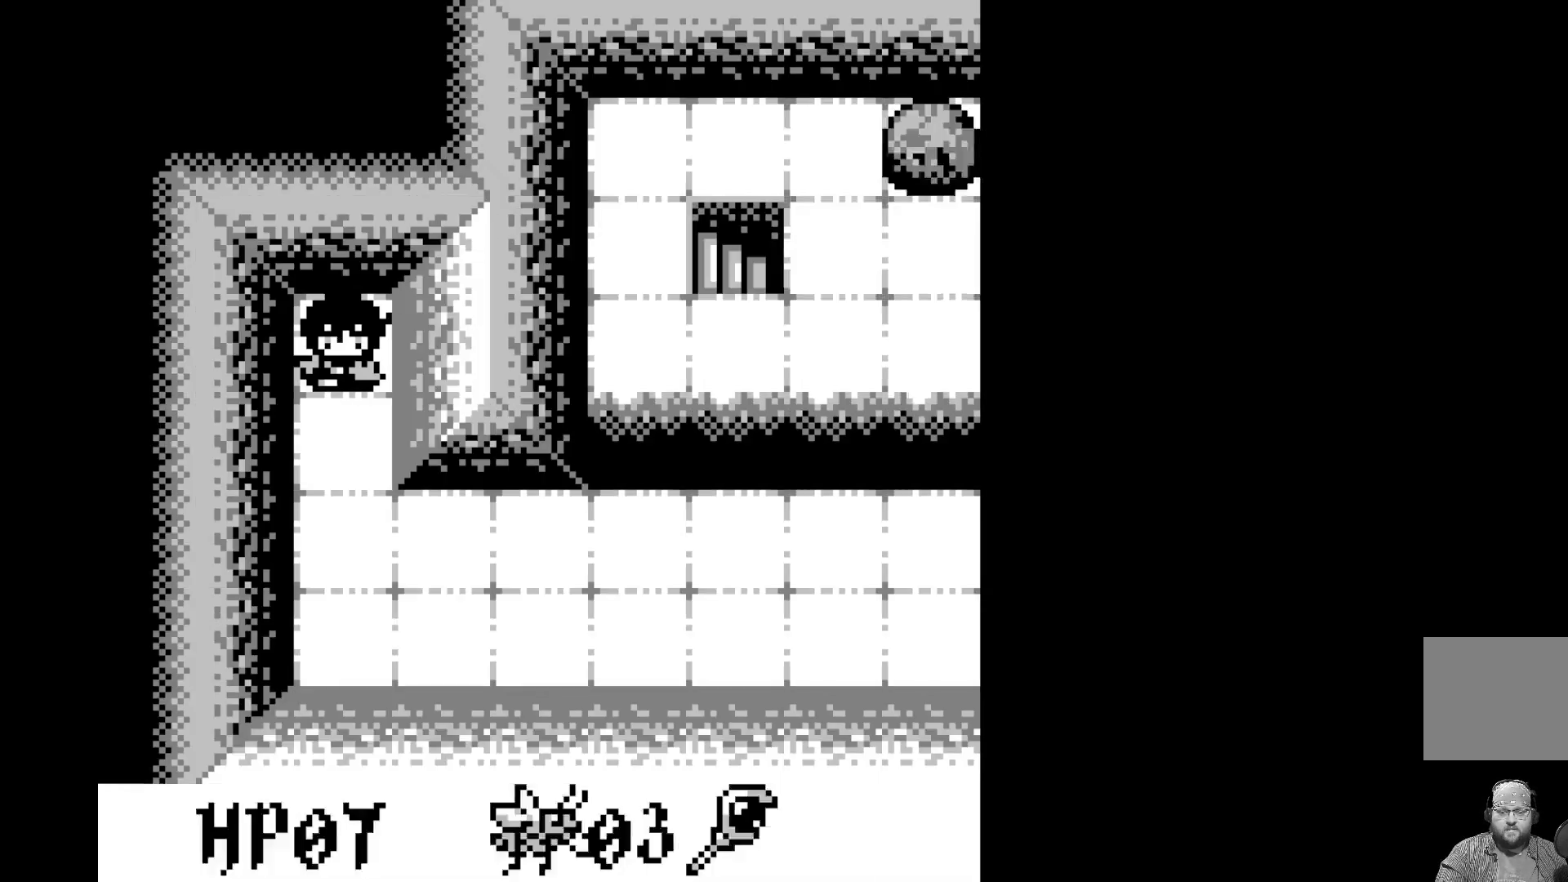
{"buttons": [], "left_stick": "center", "events": []}
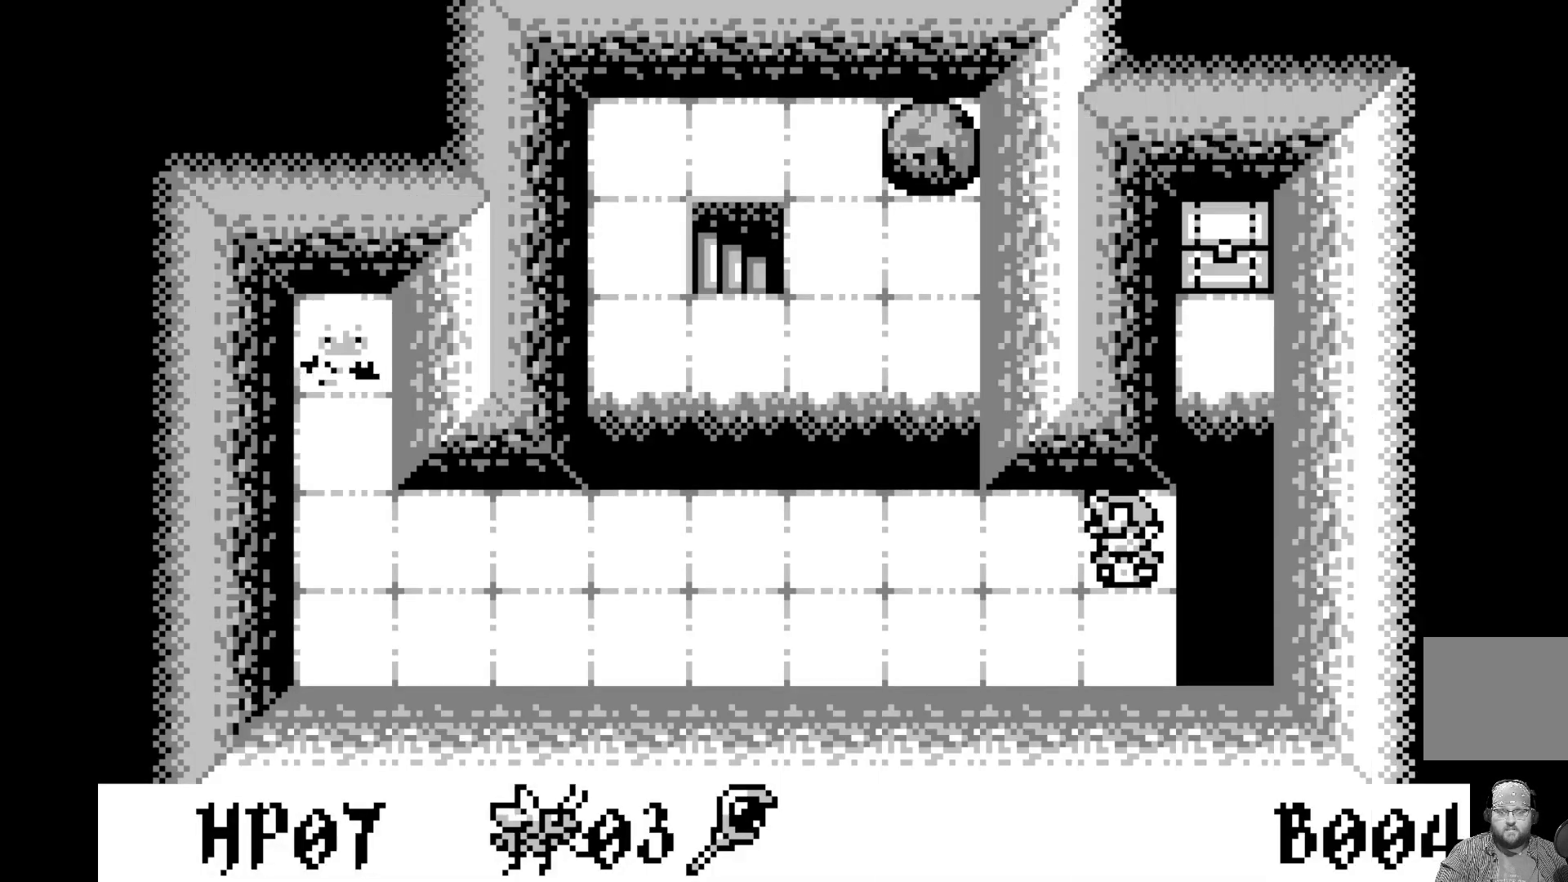
{"buttons": ["DPAD_DOWN"], "left_stick": "center", "events": [[317, "DPAD_DOWN", "down"], [433, "DPAD_DOWN", "up"], [500, "DPAD_DOWN", "down"]]}
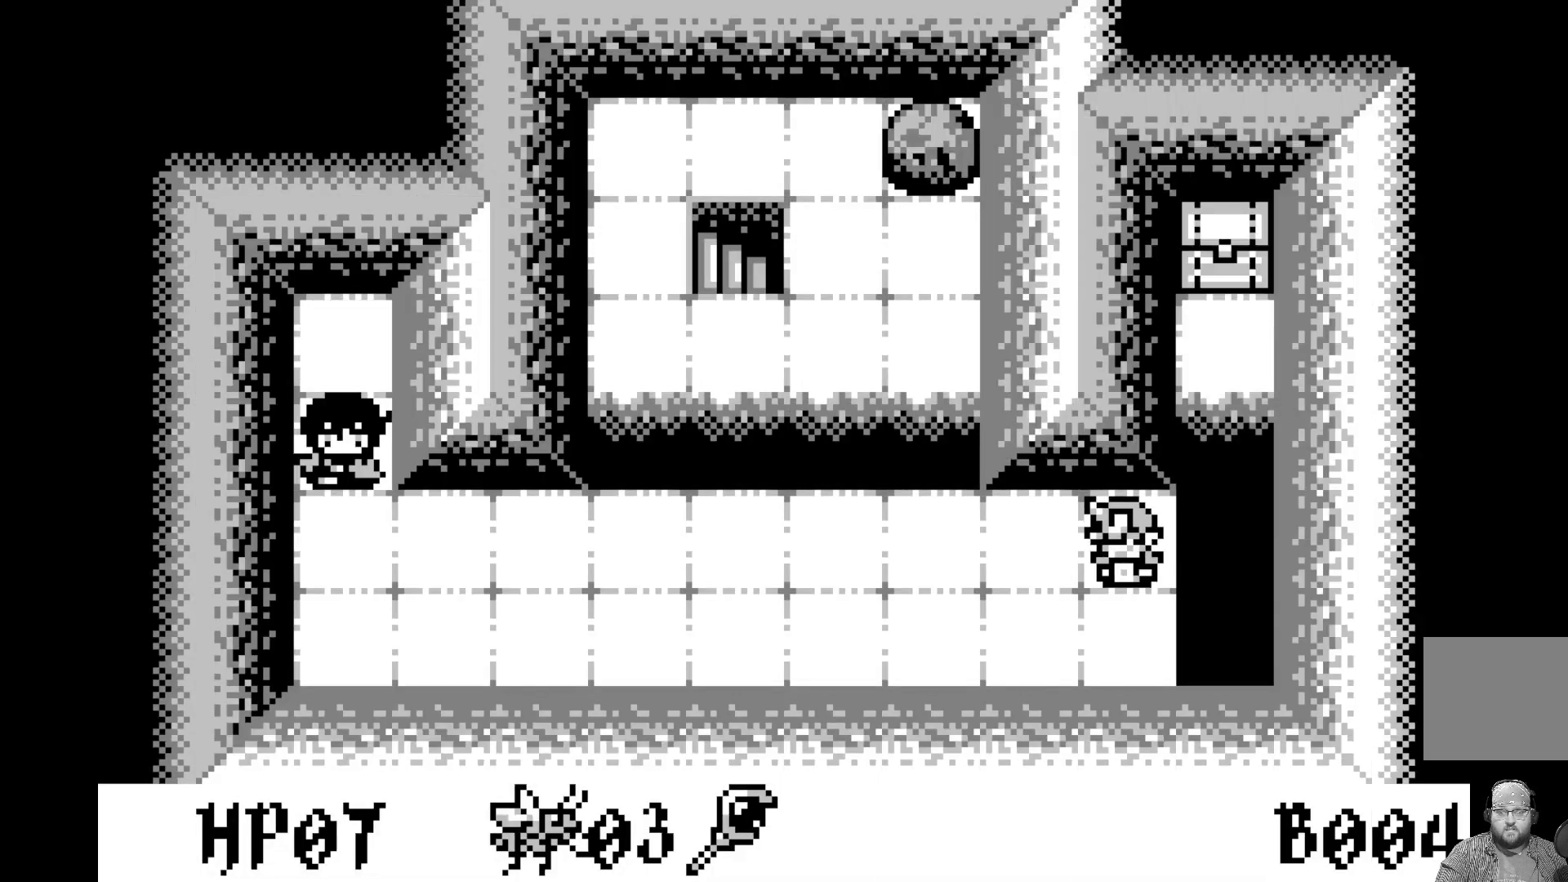
{"buttons": [], "left_stick": "center", "events": [[117, "DPAD_DOWN", "up"], [383, "DPAD_RIGHT", "down"], [467, "DPAD_RIGHT", "up"]]}
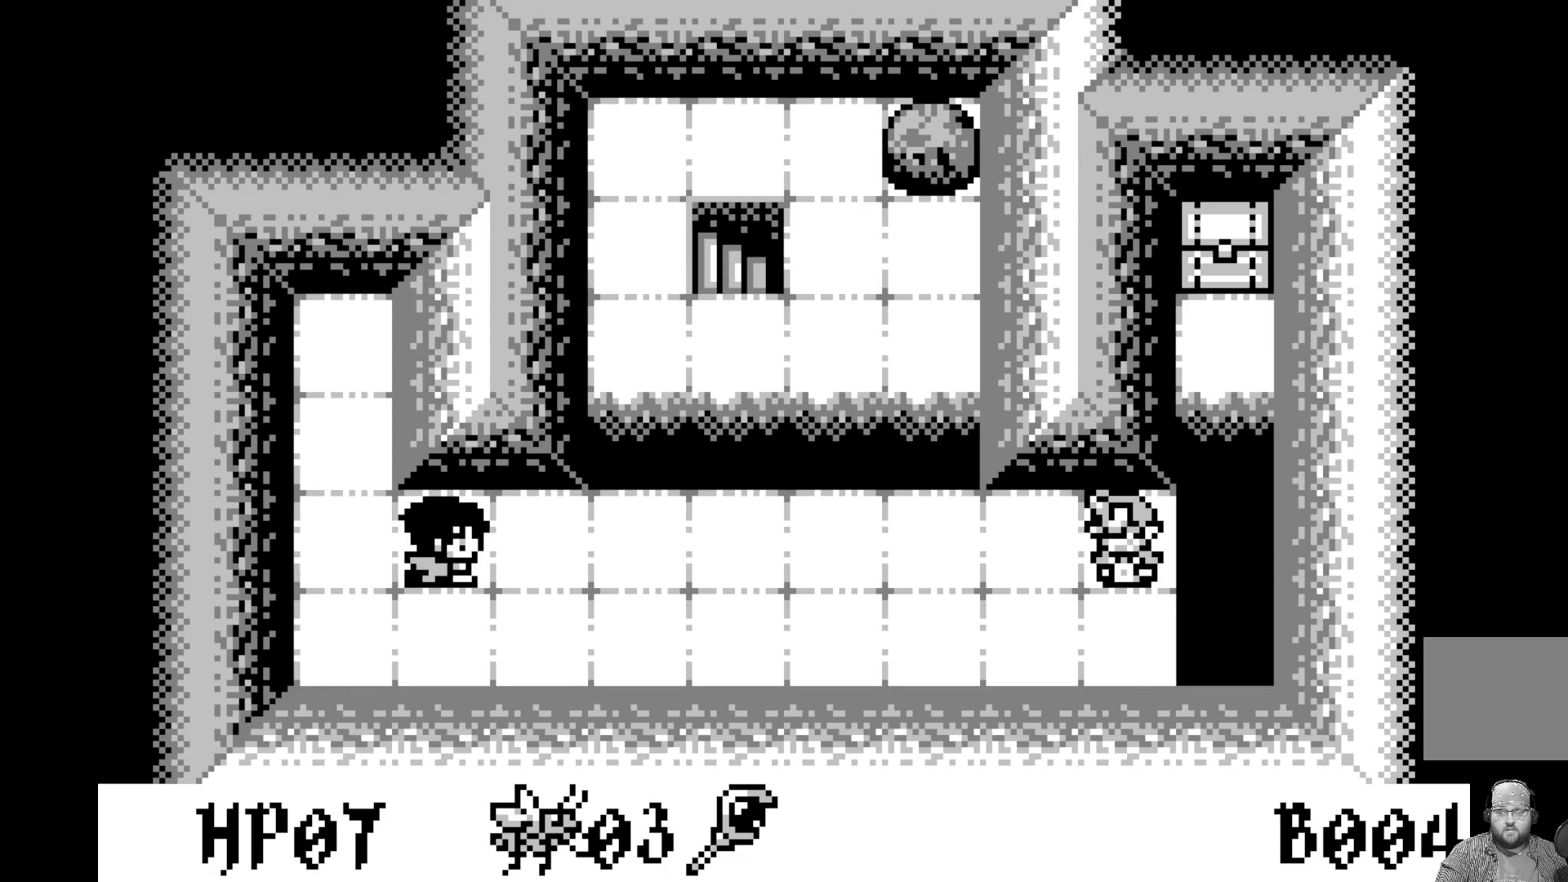
{"buttons": ["DPAD_RIGHT"], "left_stick": "center", "events": [[100, "DPAD_RIGHT", "down"], [200, "DPAD_RIGHT", "up"], [300, "DPAD_RIGHT", "down"], [383, "DPAD_RIGHT", "up"], [500, "DPAD_RIGHT", "down"]]}
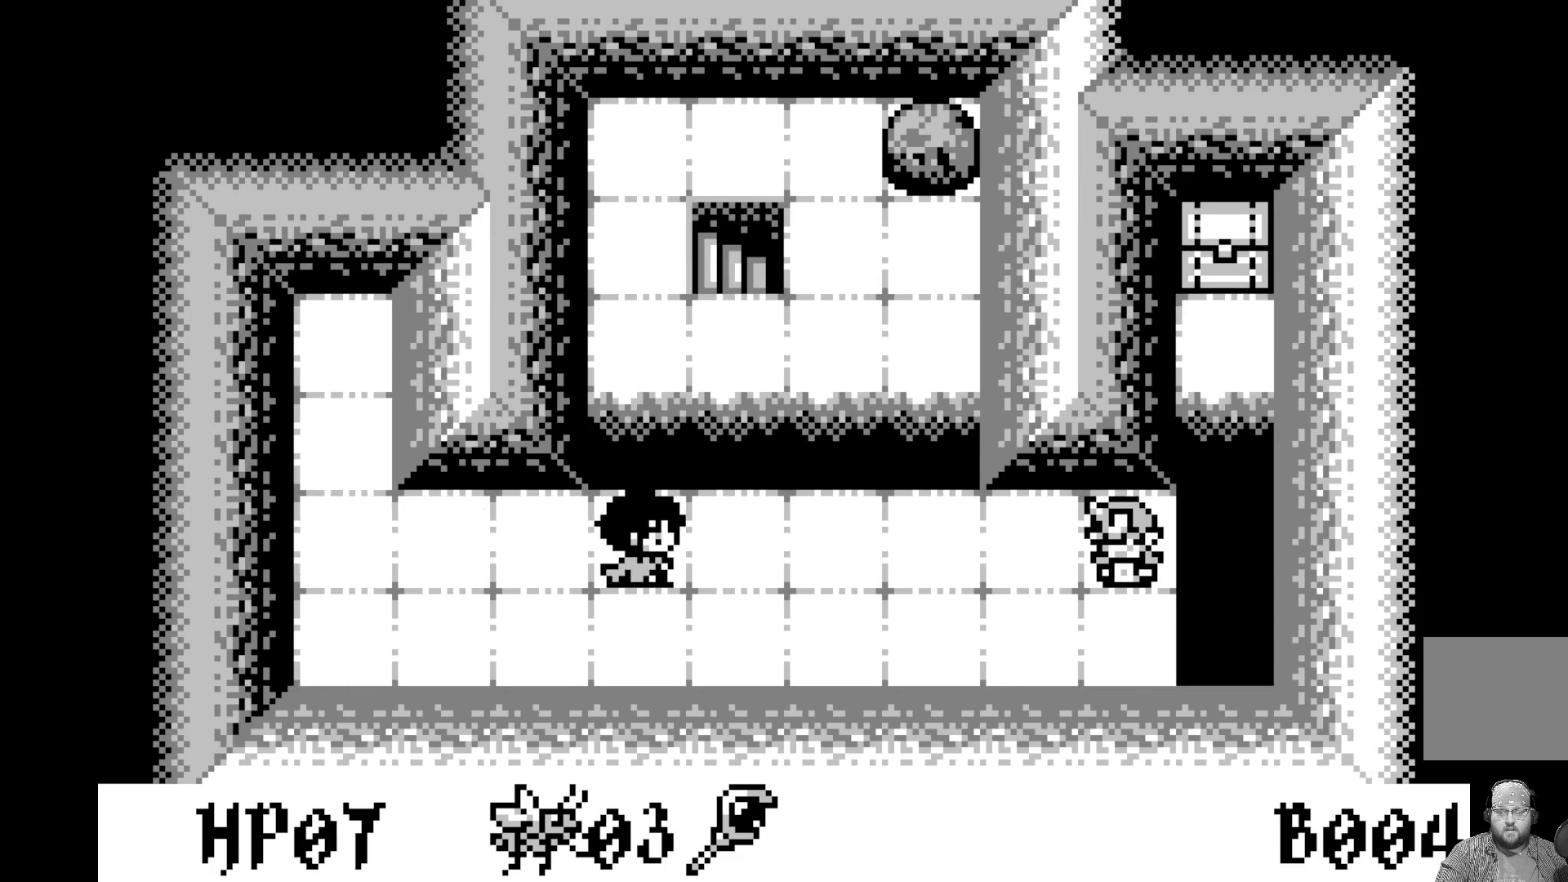
{"buttons": [], "left_stick": "center", "events": [[100, "DPAD_RIGHT", "up"], [200, "DPAD_RIGHT", "down"], [283, "DPAD_RIGHT", "up"], [400, "DPAD_RIGHT", "down"], [500, "DPAD_RIGHT", "up"]]}
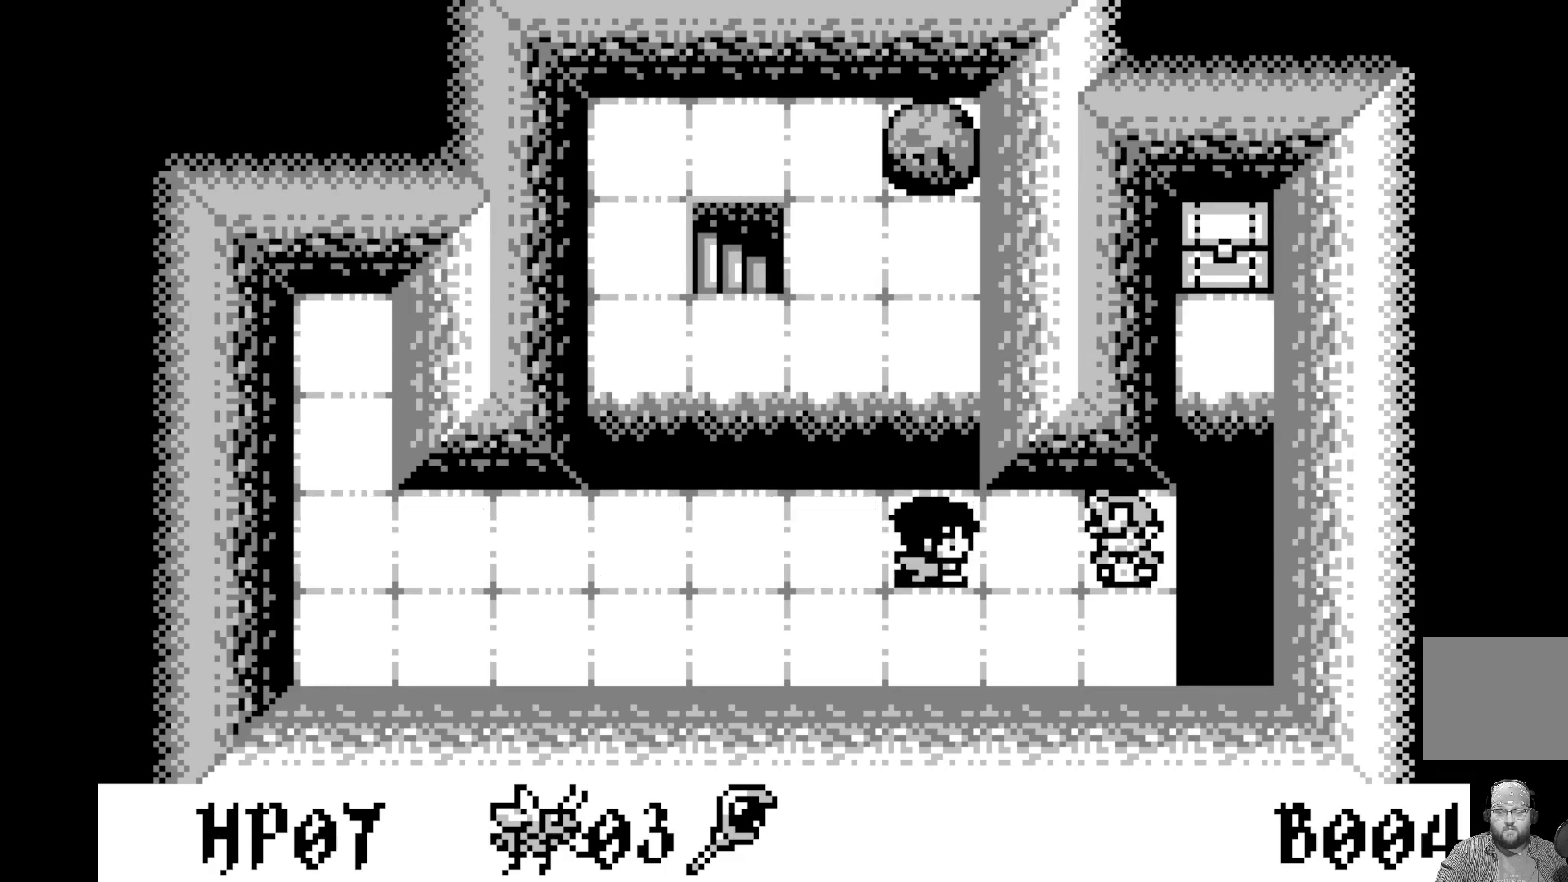
{"buttons": [], "left_stick": "center", "events": [[167, "DPAD_RIGHT", "down"], [233, "DPAD_RIGHT", "up"]]}
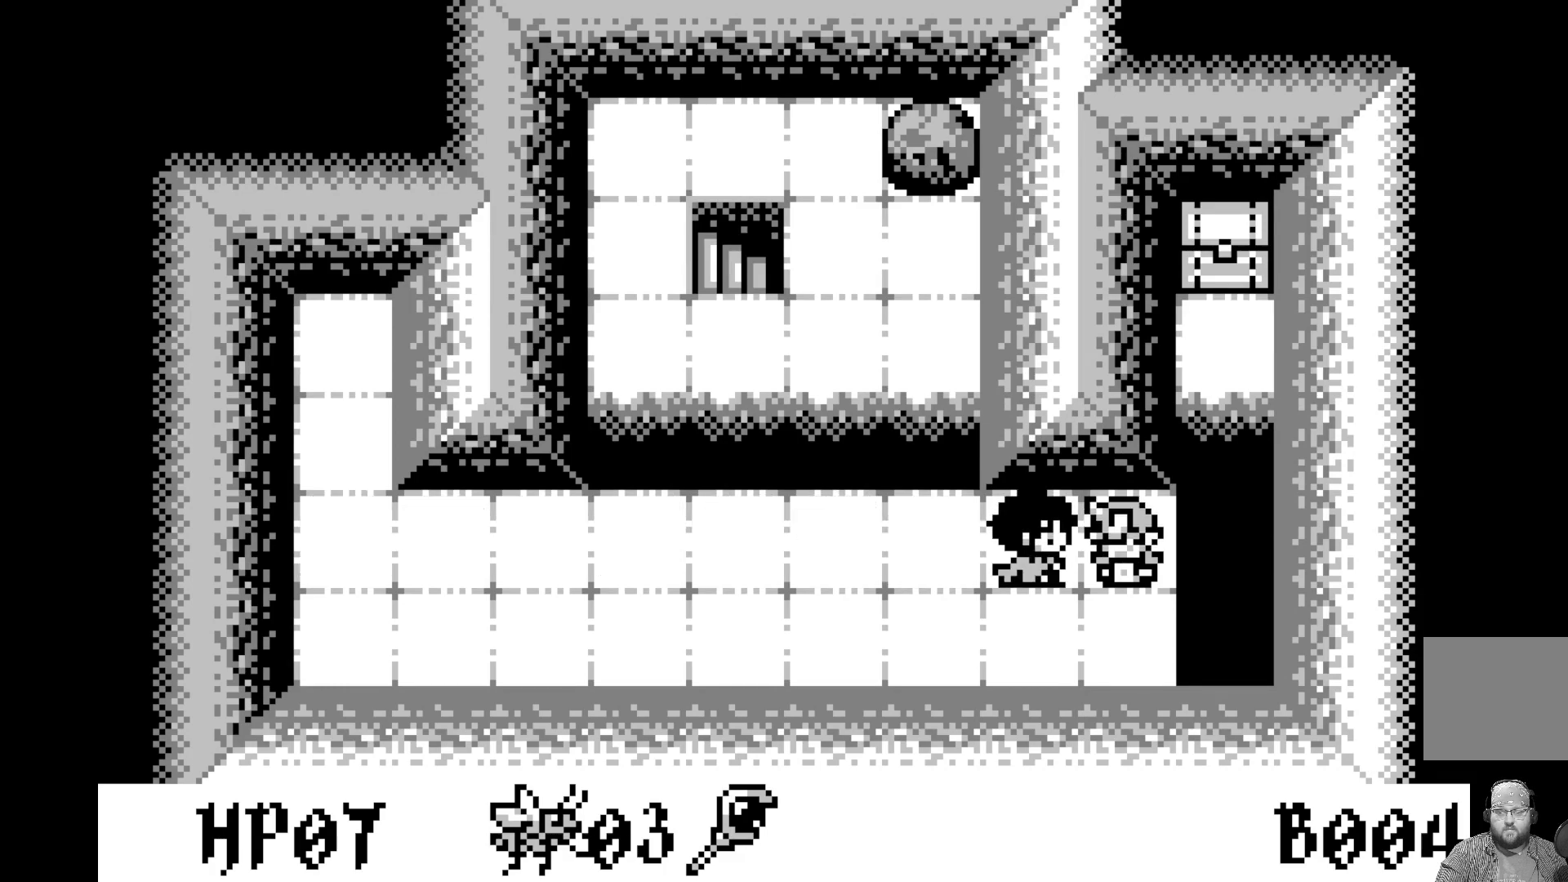
{"buttons": [], "left_stick": "center", "events": []}
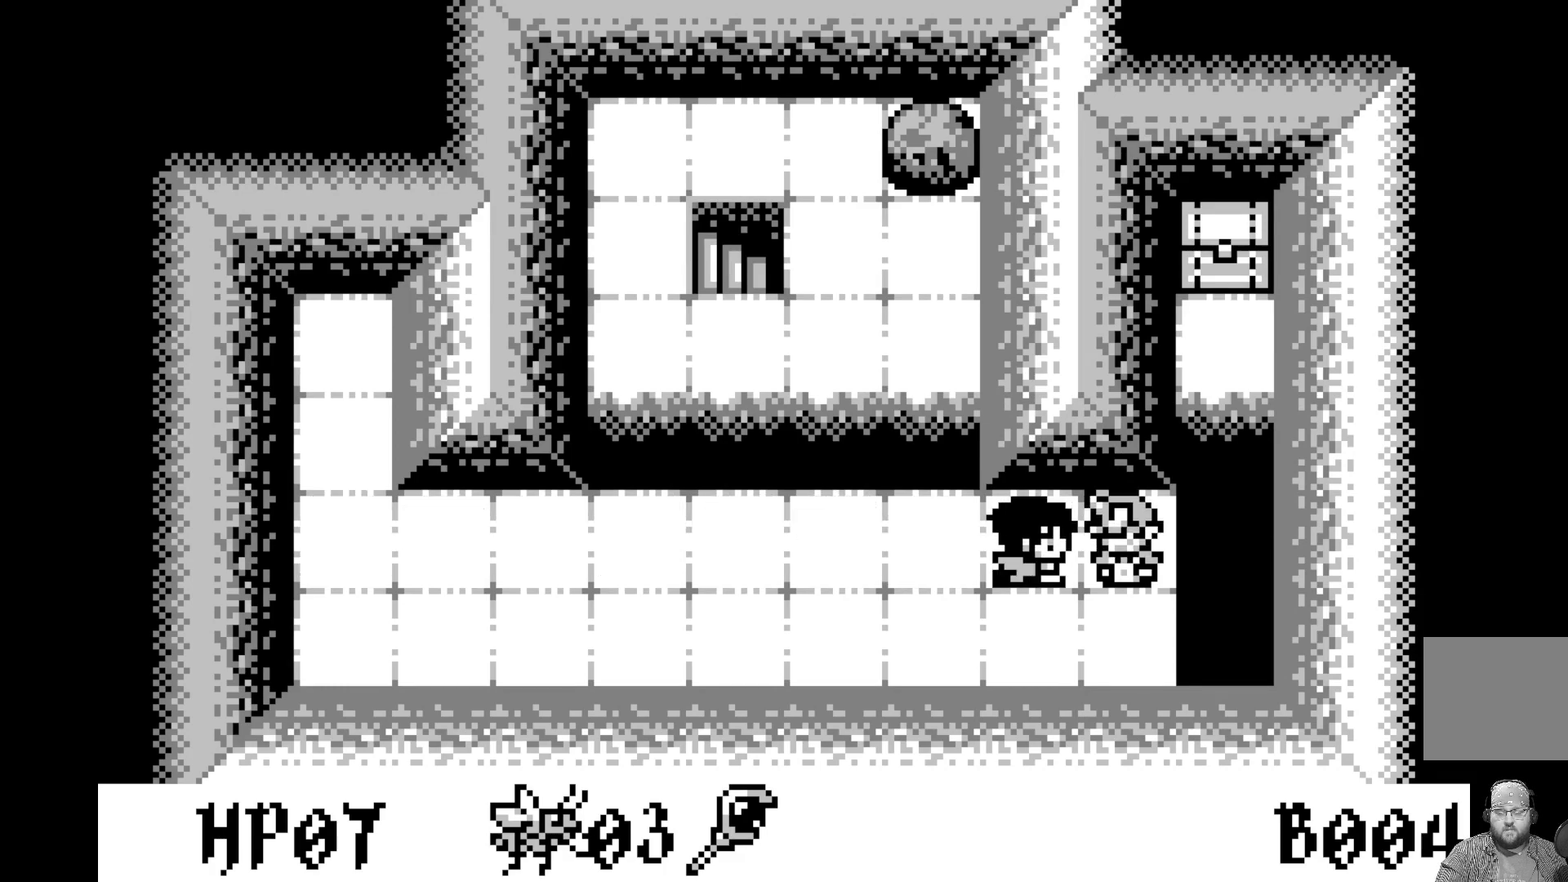
{"buttons": [], "left_stick": "center", "events": []}
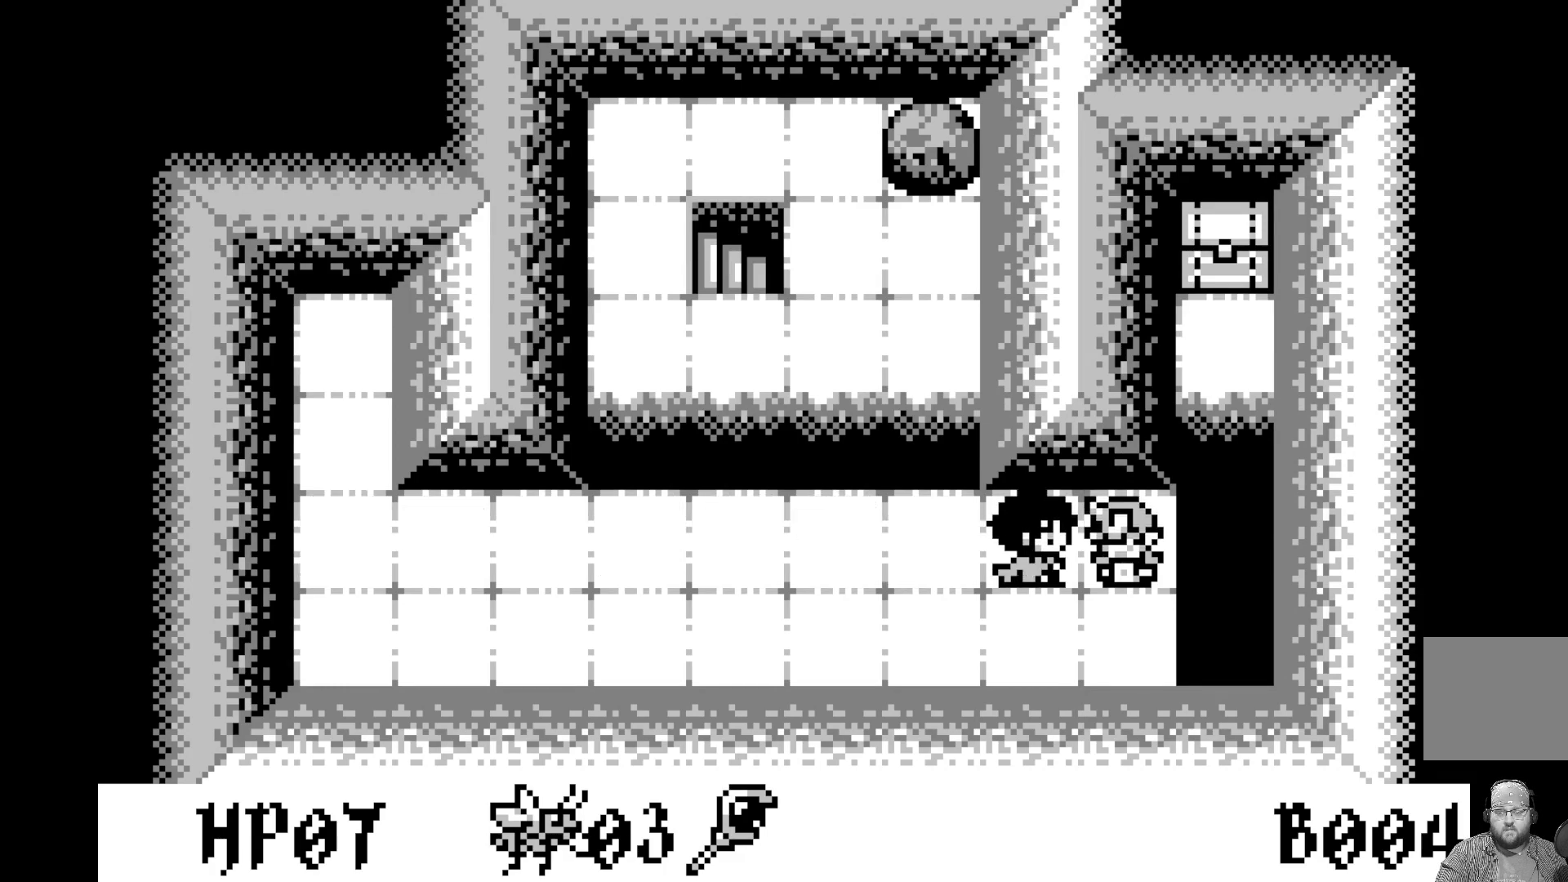
{"buttons": [], "left_stick": "center", "events": []}
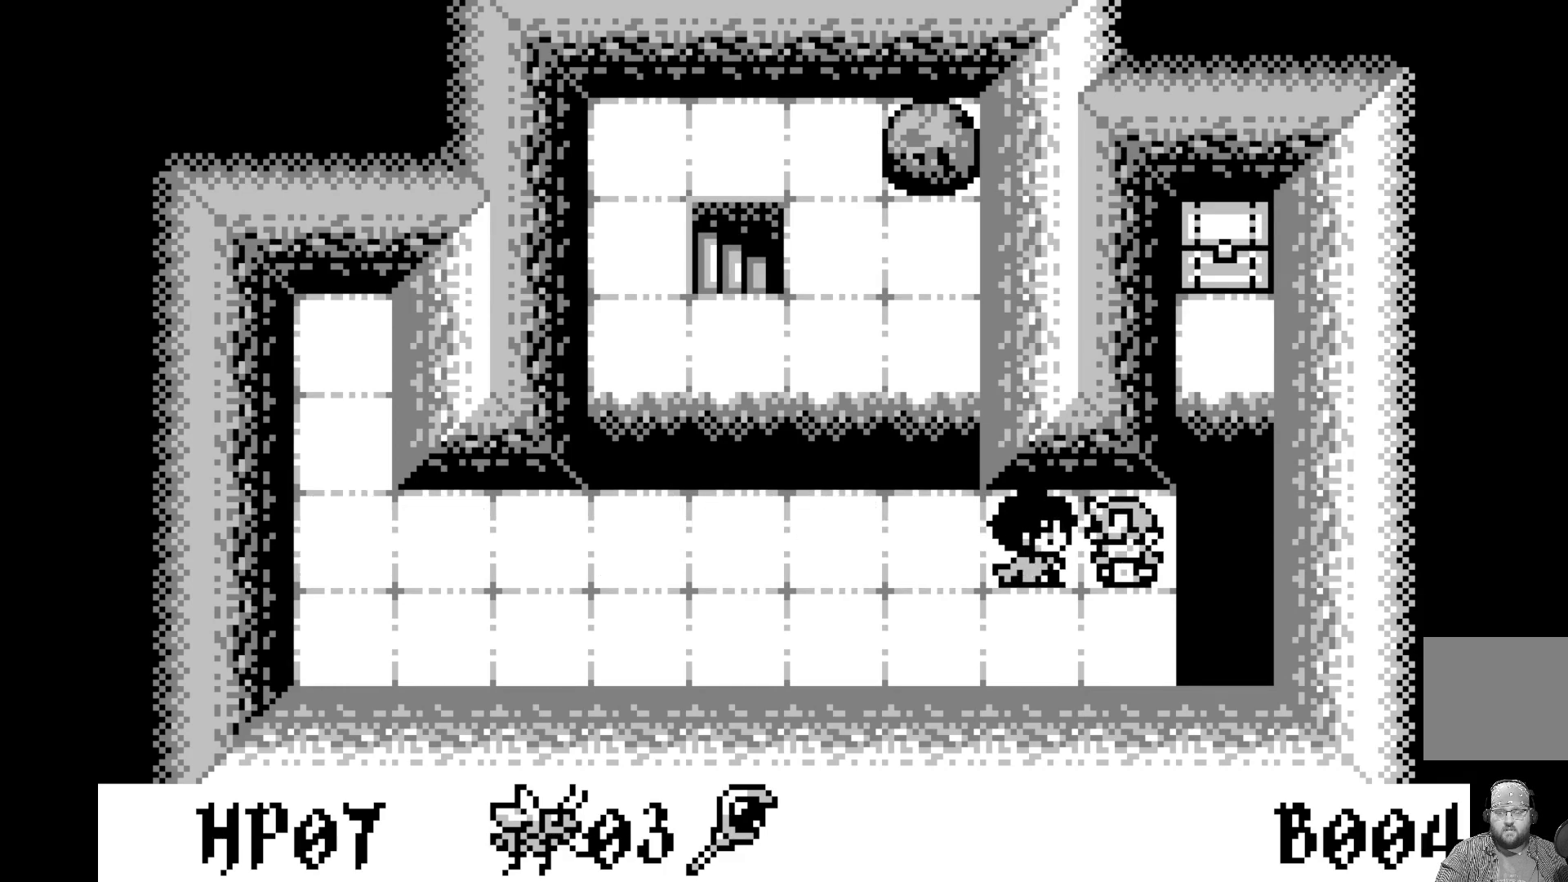
{"buttons": [], "left_stick": "center", "events": []}
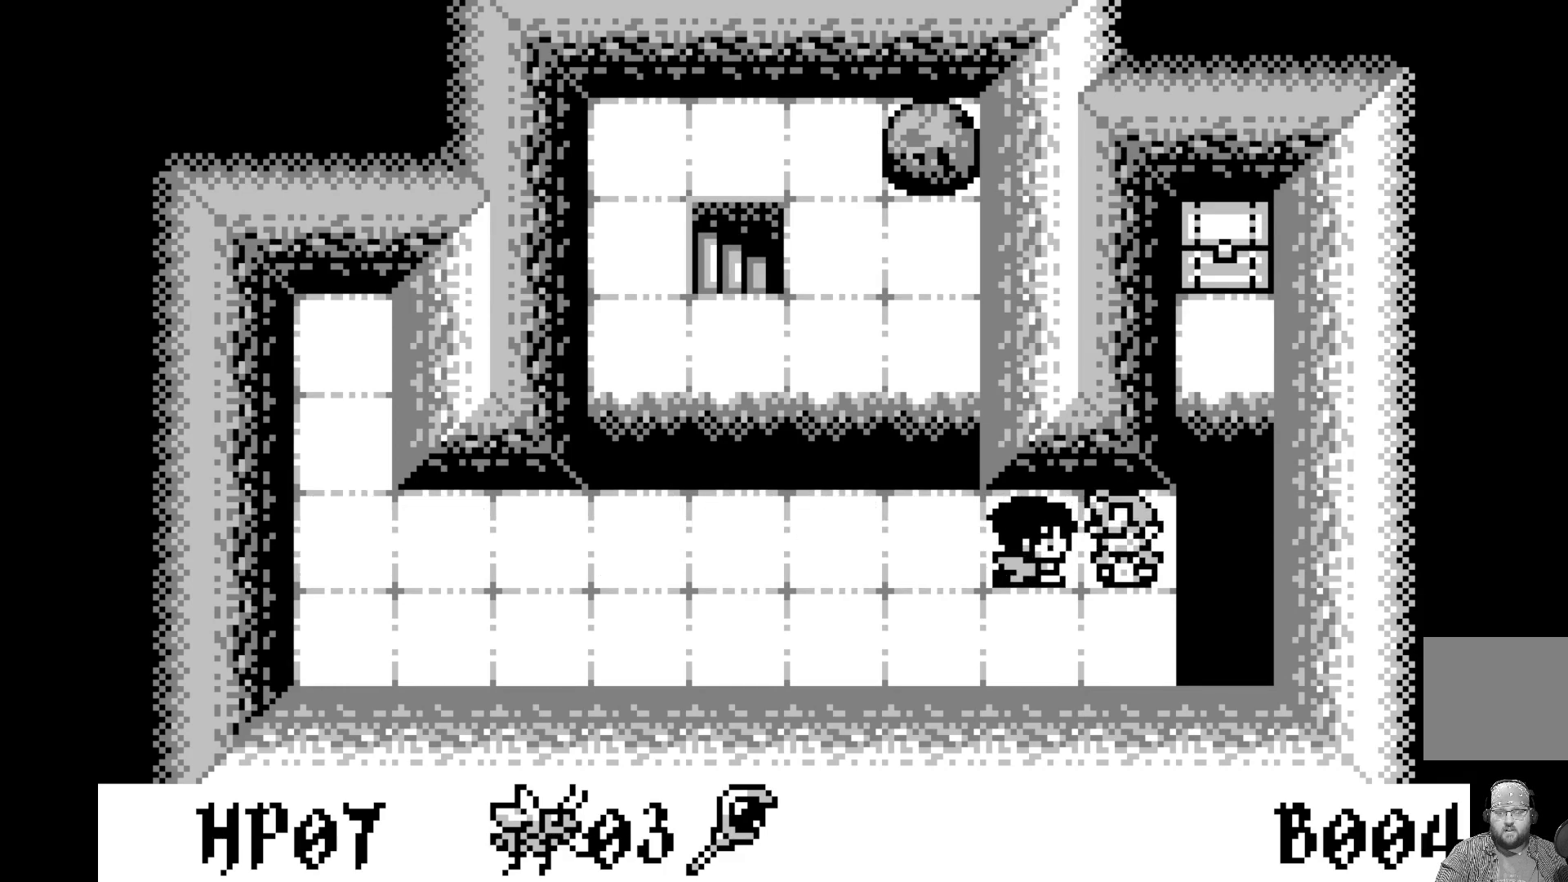
{"buttons": [], "left_stick": "center", "events": []}
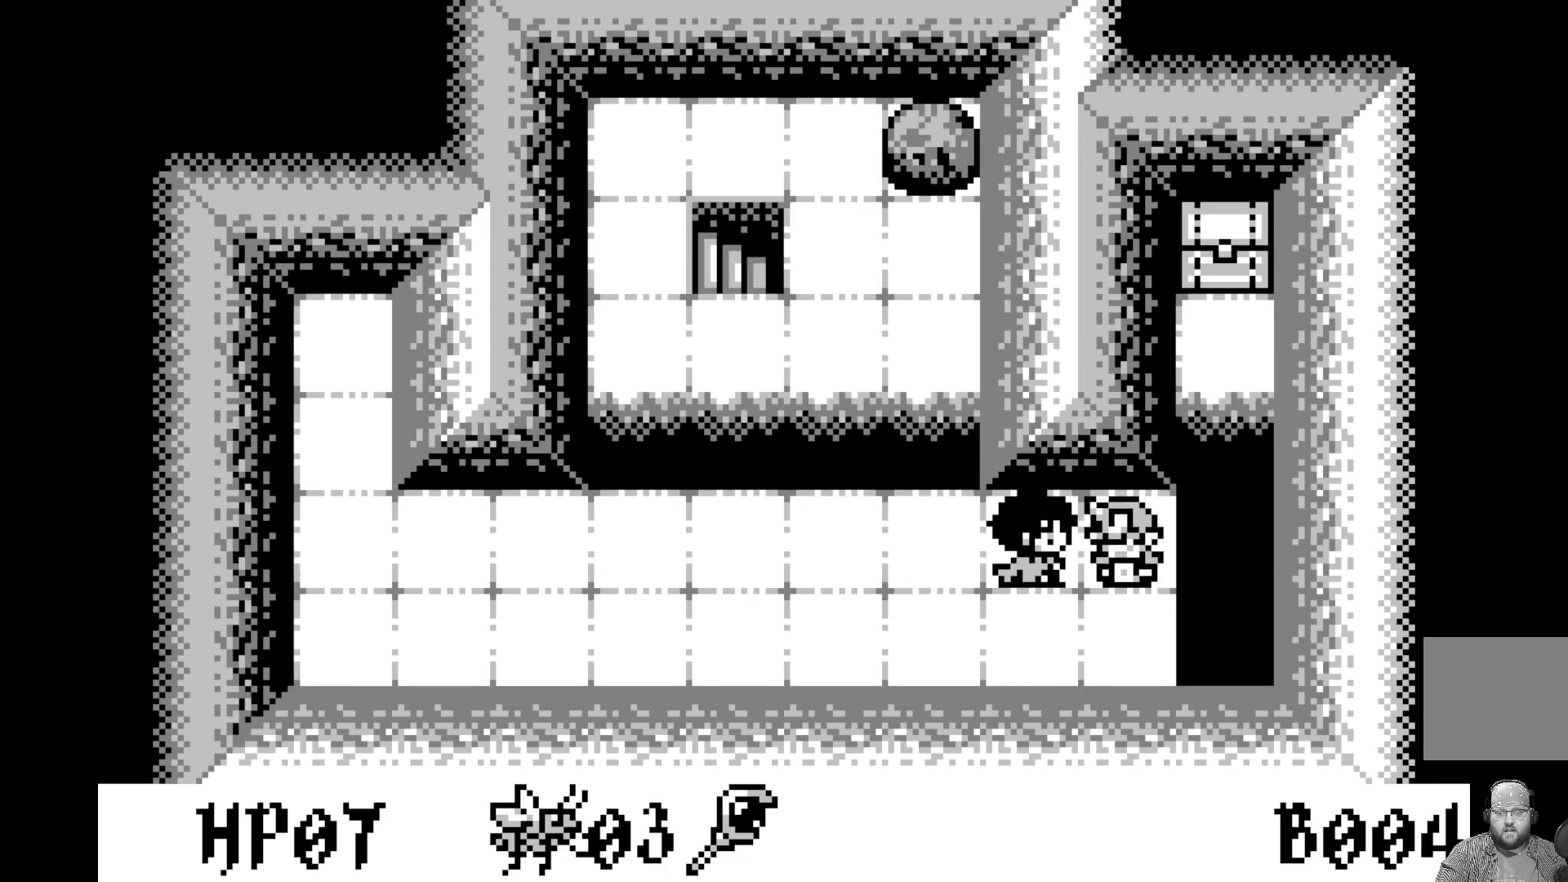
{"buttons": [], "left_stick": "center", "events": []}
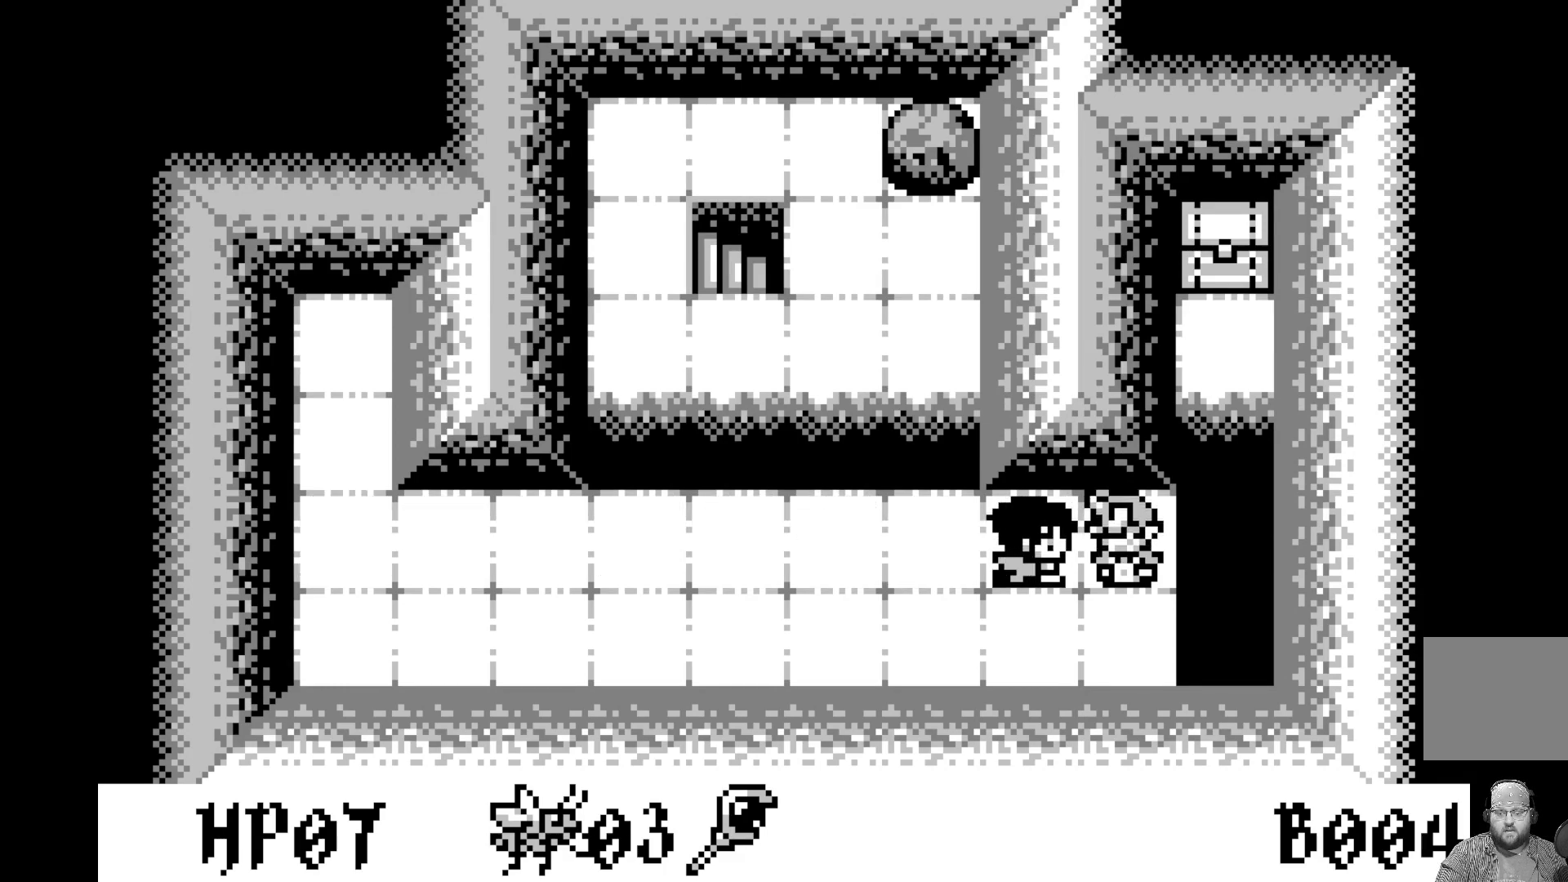
{"buttons": [], "left_stick": "center", "events": []}
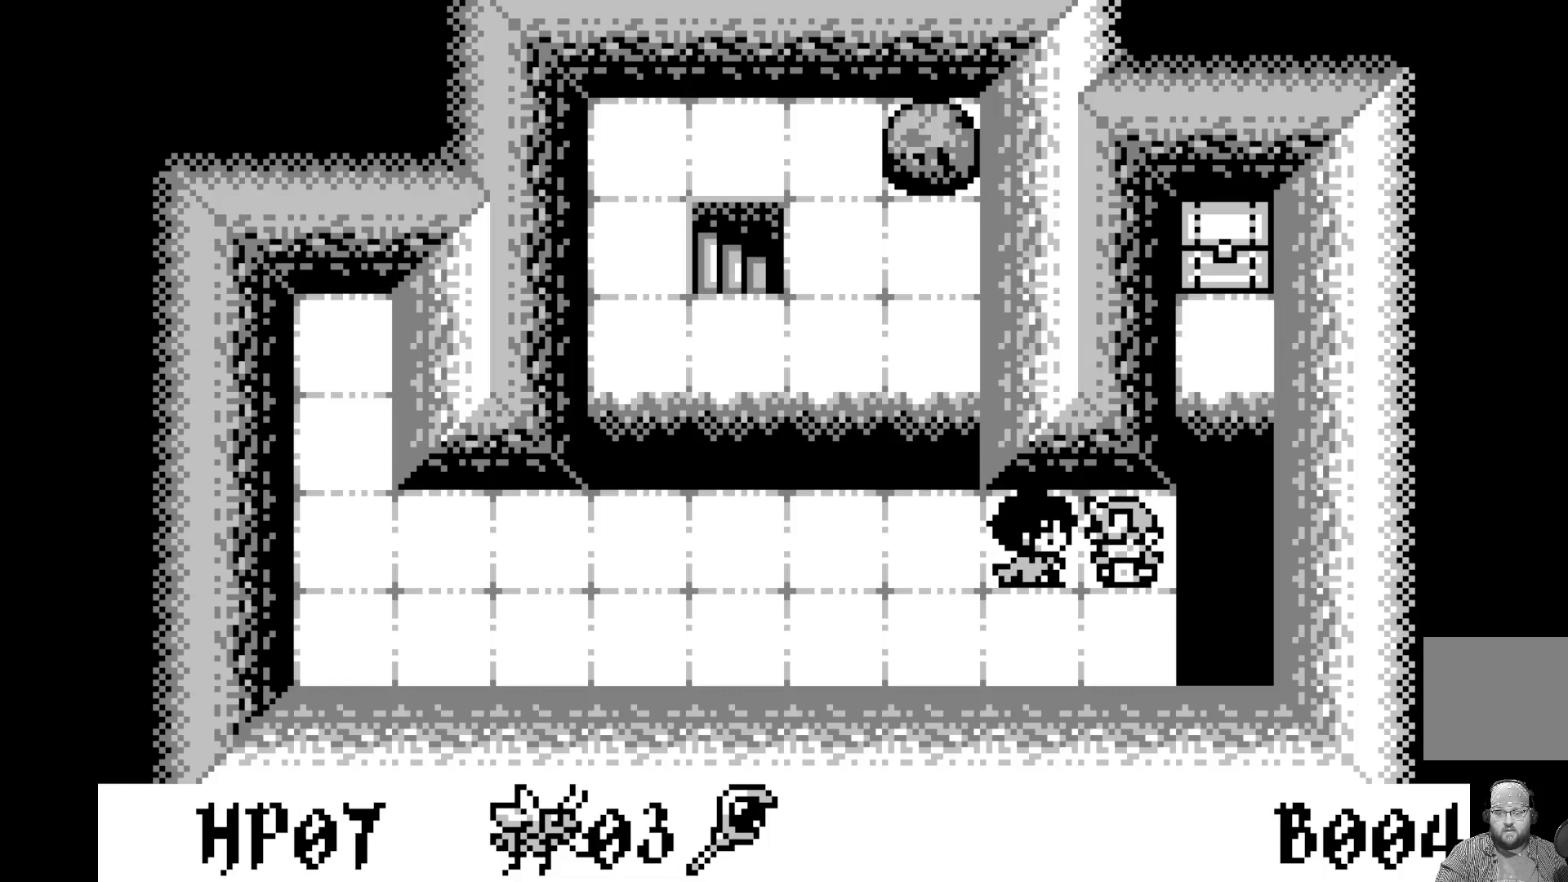
{"buttons": [], "left_stick": "center", "events": [[200, "DPAD_RIGHT", "down"], [283, "DPAD_RIGHT", "up"]]}
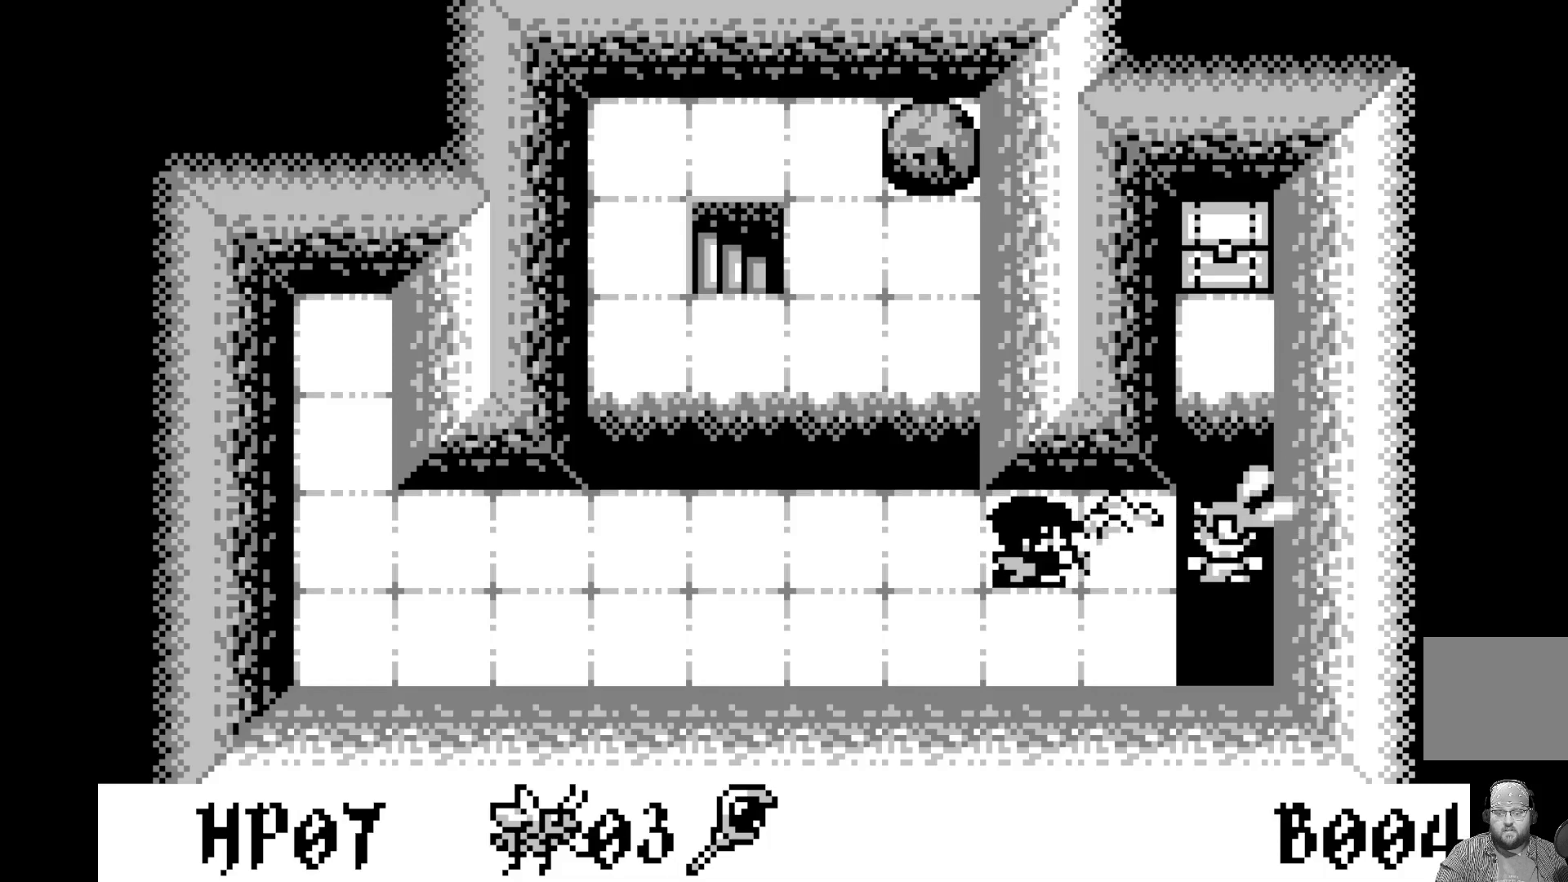
{"buttons": ["DPAD_LEFT"], "left_stick": "center", "events": [[450, "DPAD_LEFT", "down"]]}
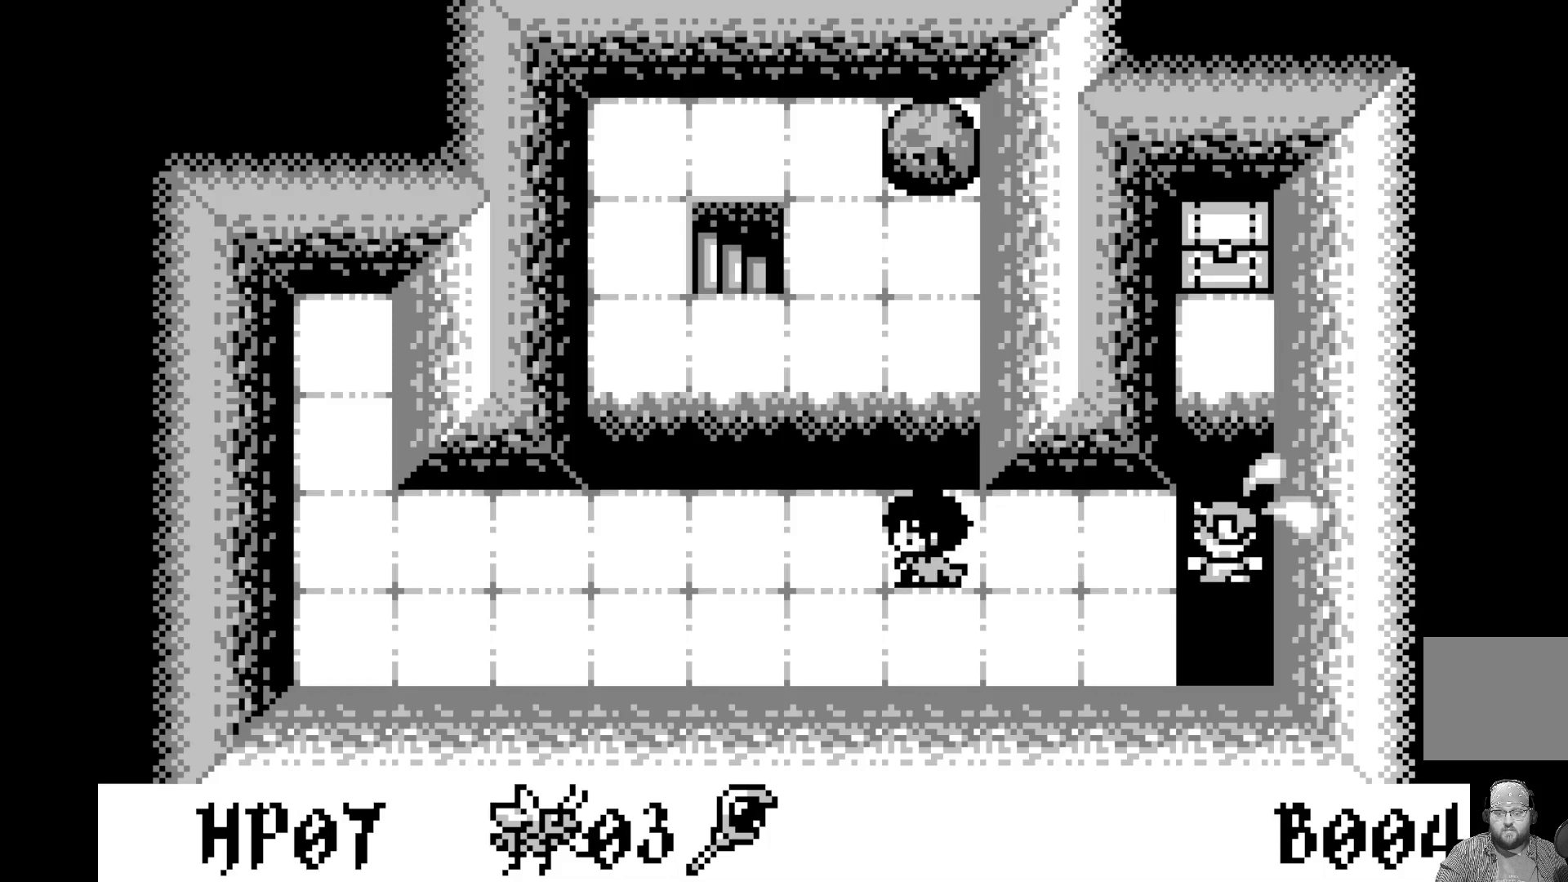
{"buttons": [], "left_stick": "center", "events": [[50, "DPAD_LEFT", "up"], [250, "A", "down"], [433, "A", "up"]]}
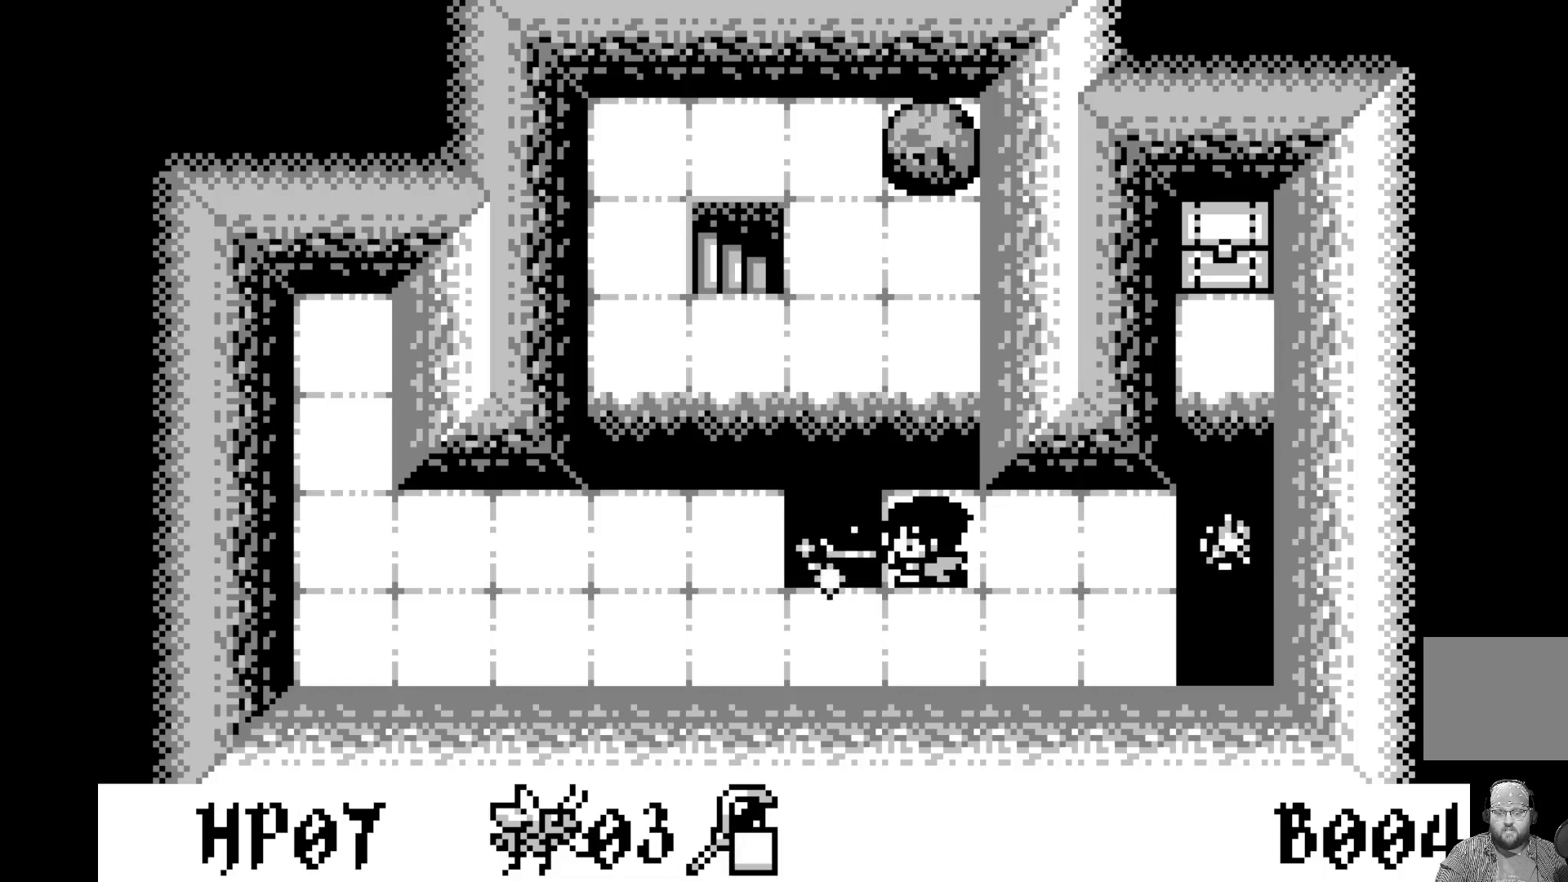
{"buttons": ["A"], "left_stick": "center", "events": [[167, "DPAD_RIGHT", "down"], [267, "DPAD_RIGHT", "up"], [383, "DPAD_RIGHT", "down"], [467, "DPAD_RIGHT", "up"], [500, "A", "down"]]}
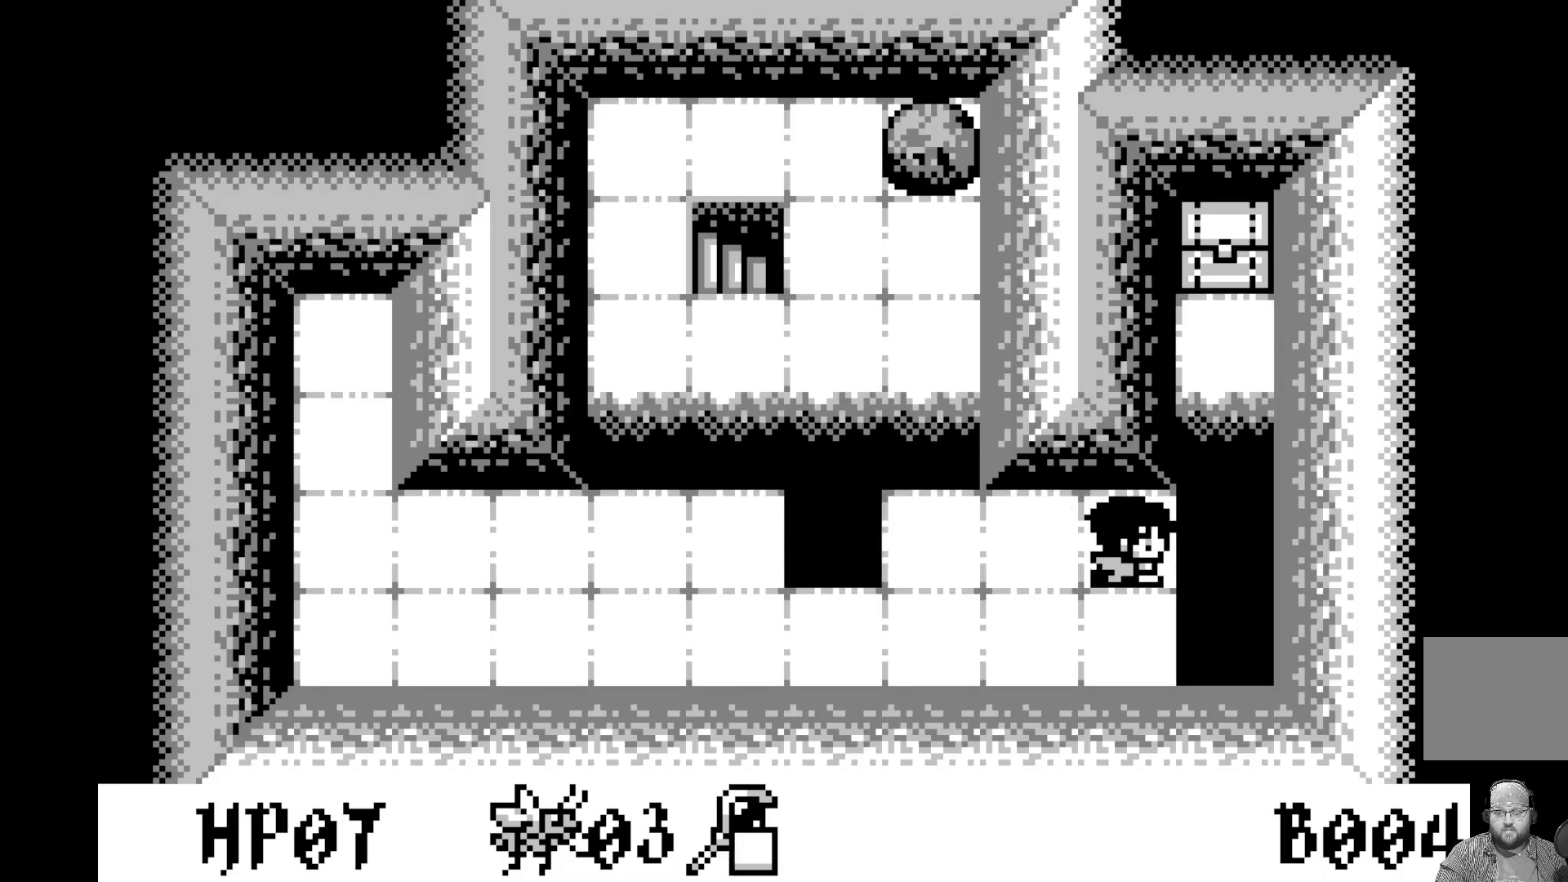
{"buttons": [], "left_stick": "center", "events": [[233, "A", "up"]]}
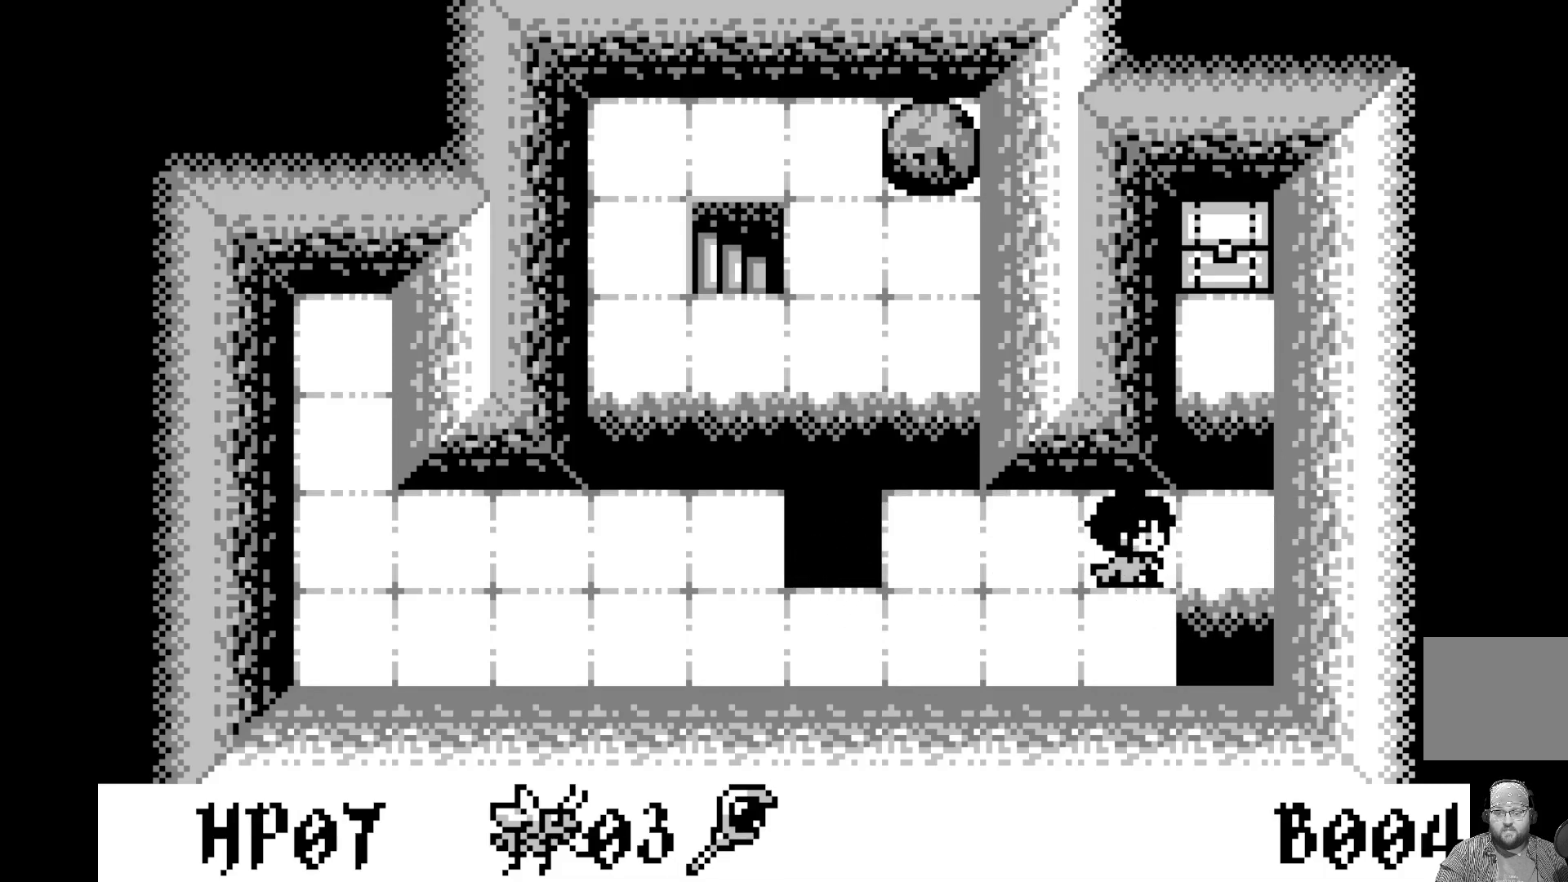
{"buttons": [], "left_stick": "center", "events": [[83, "DPAD_LEFT", "down"], [167, "DPAD_LEFT", "up"], [233, "A", "down"], [417, "A", "up"]]}
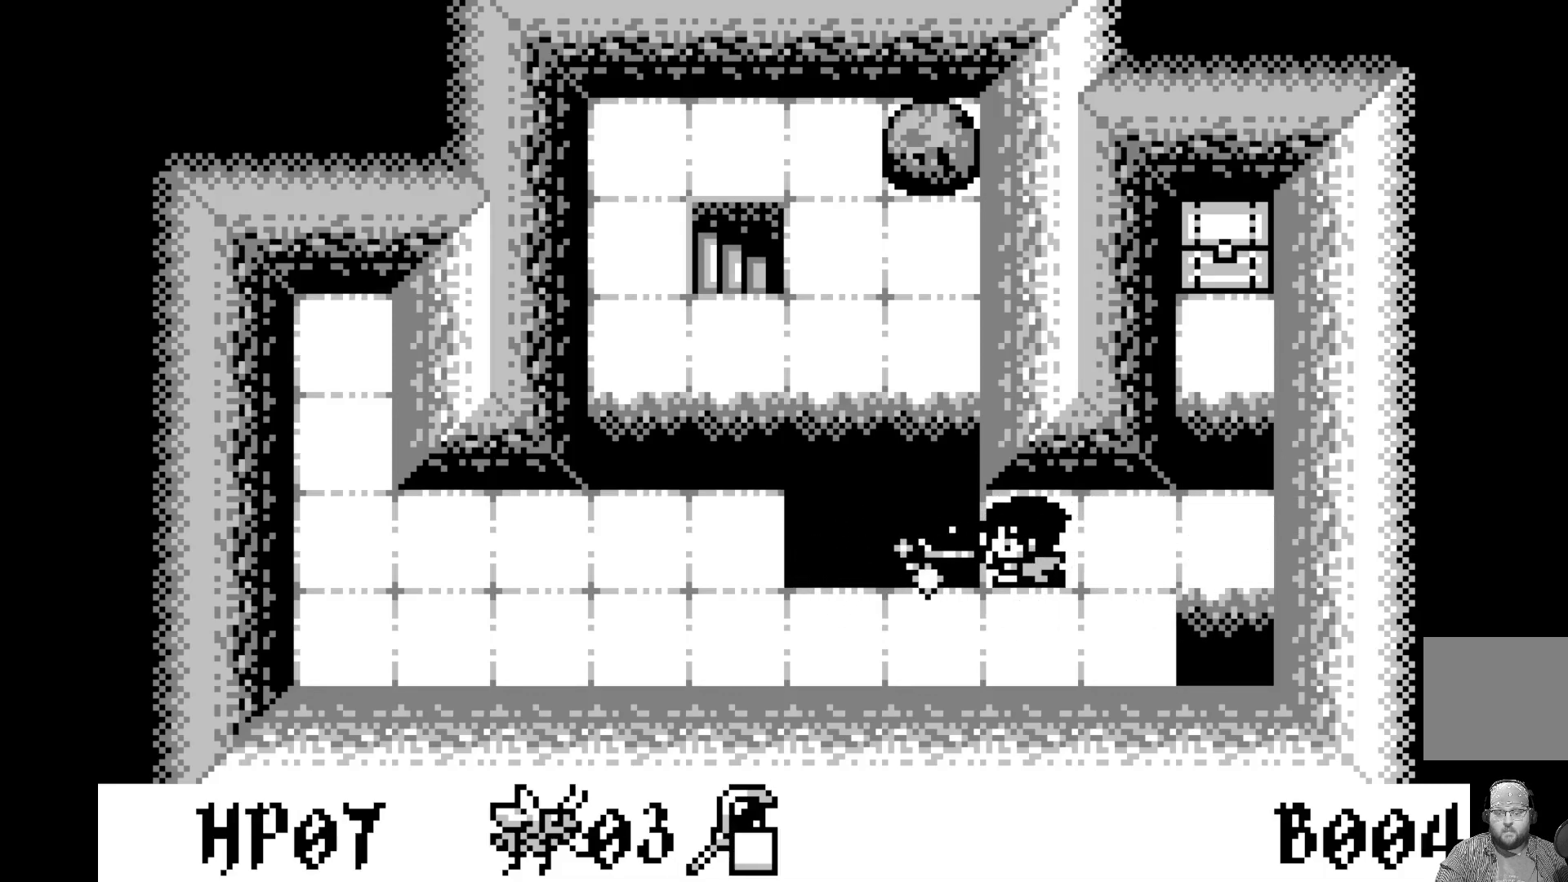
{"buttons": ["DPAD_DOWN"], "left_stick": "center", "events": [[433, "DPAD_DOWN", "down"]]}
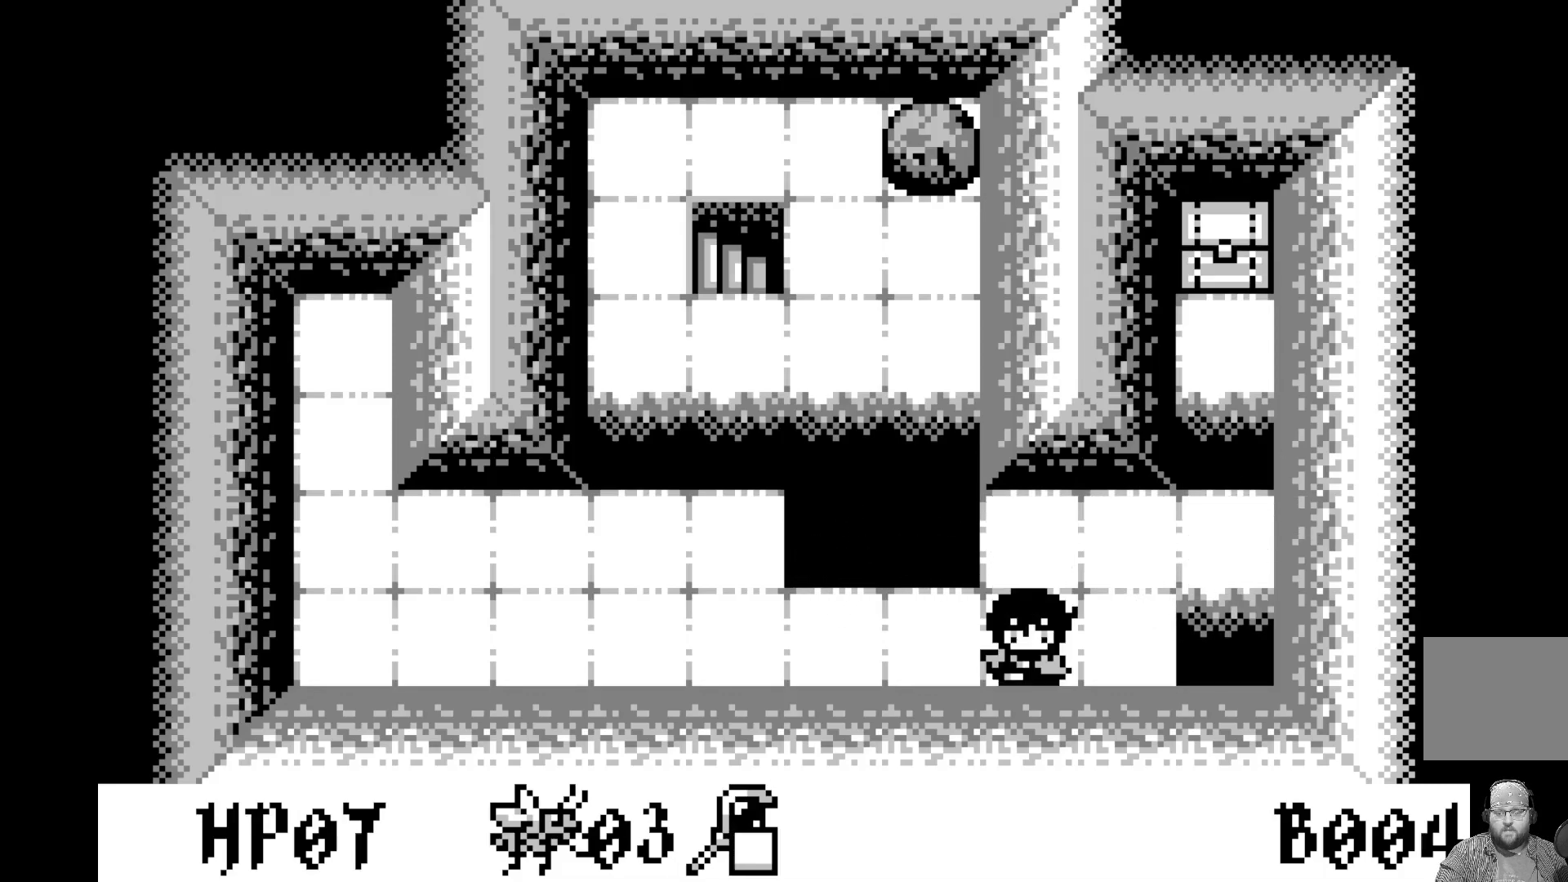
{"buttons": ["A"], "left_stick": "center", "events": [[50, "DPAD_DOWN", "up"], [250, "DPAD_RIGHT", "down"], [317, "DPAD_RIGHT", "up"], [383, "A", "down"]]}
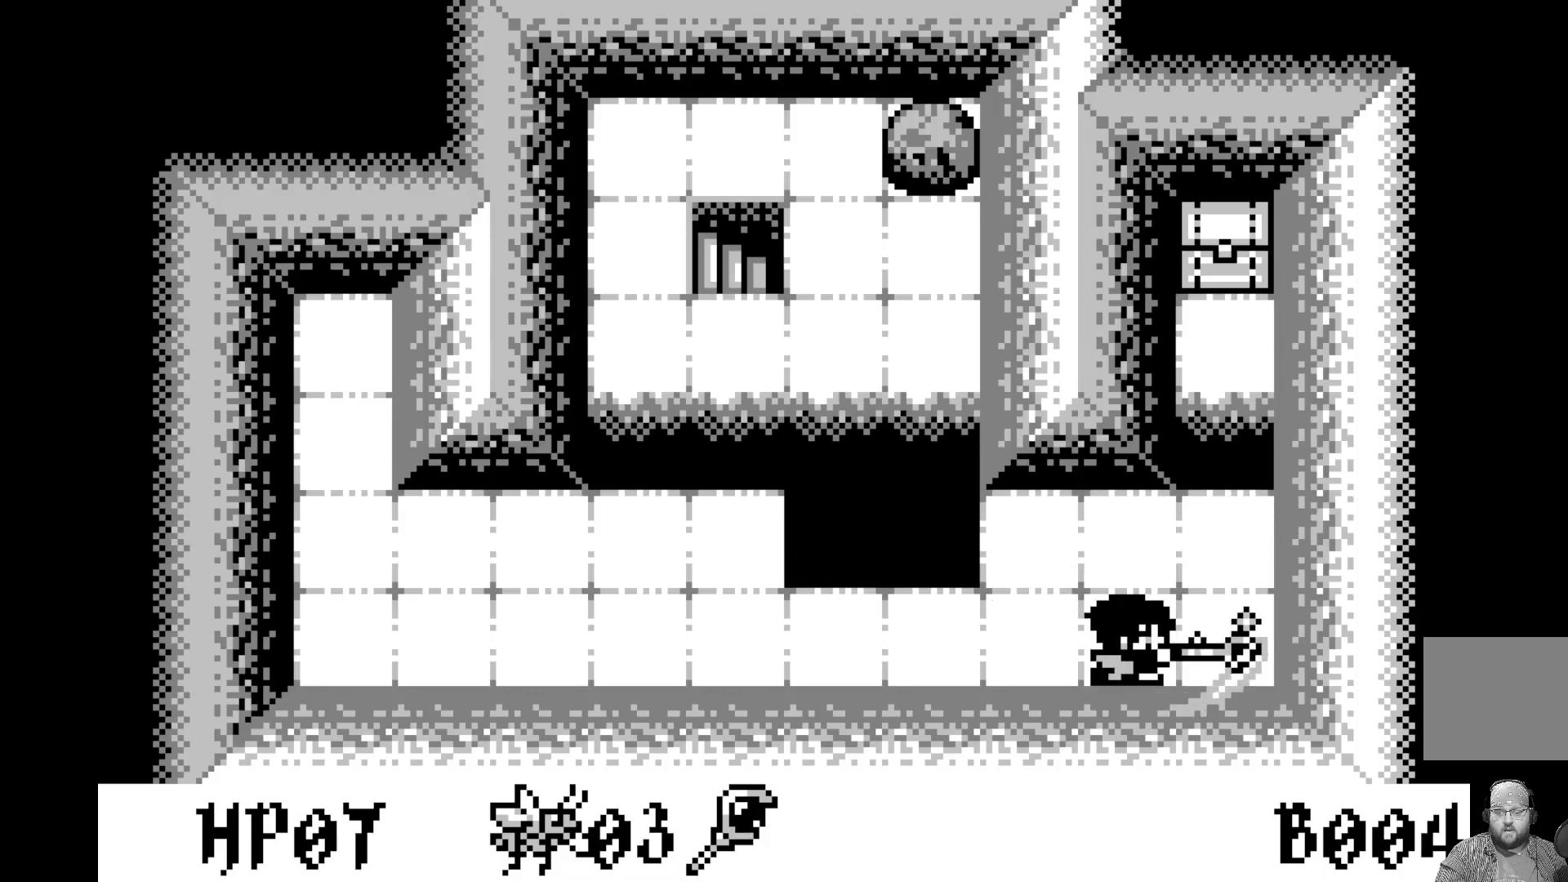
{"buttons": ["A"], "left_stick": "center", "events": [[100, "A", "up"], [333, "DPAD_LEFT", "down"], [417, "DPAD_LEFT", "up"], [483, "A", "down"]]}
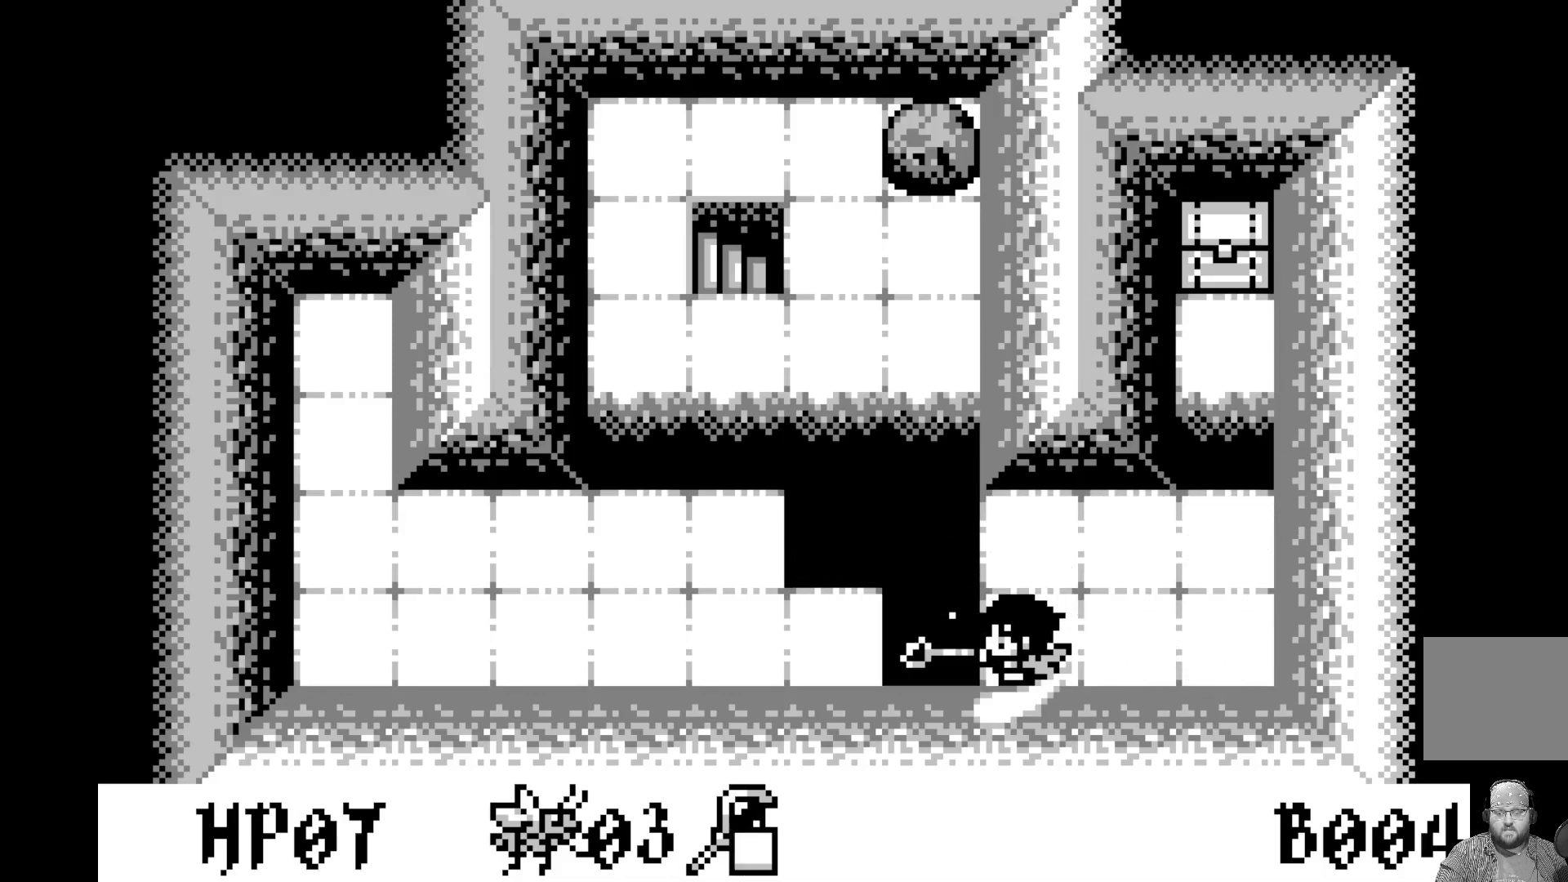
{"buttons": ["DPAD_RIGHT"], "left_stick": "center", "events": [[183, "A", "up"], [217, "DPAD_RIGHT", "down"], [333, "DPAD_RIGHT", "up"], [467, "DPAD_RIGHT", "down"]]}
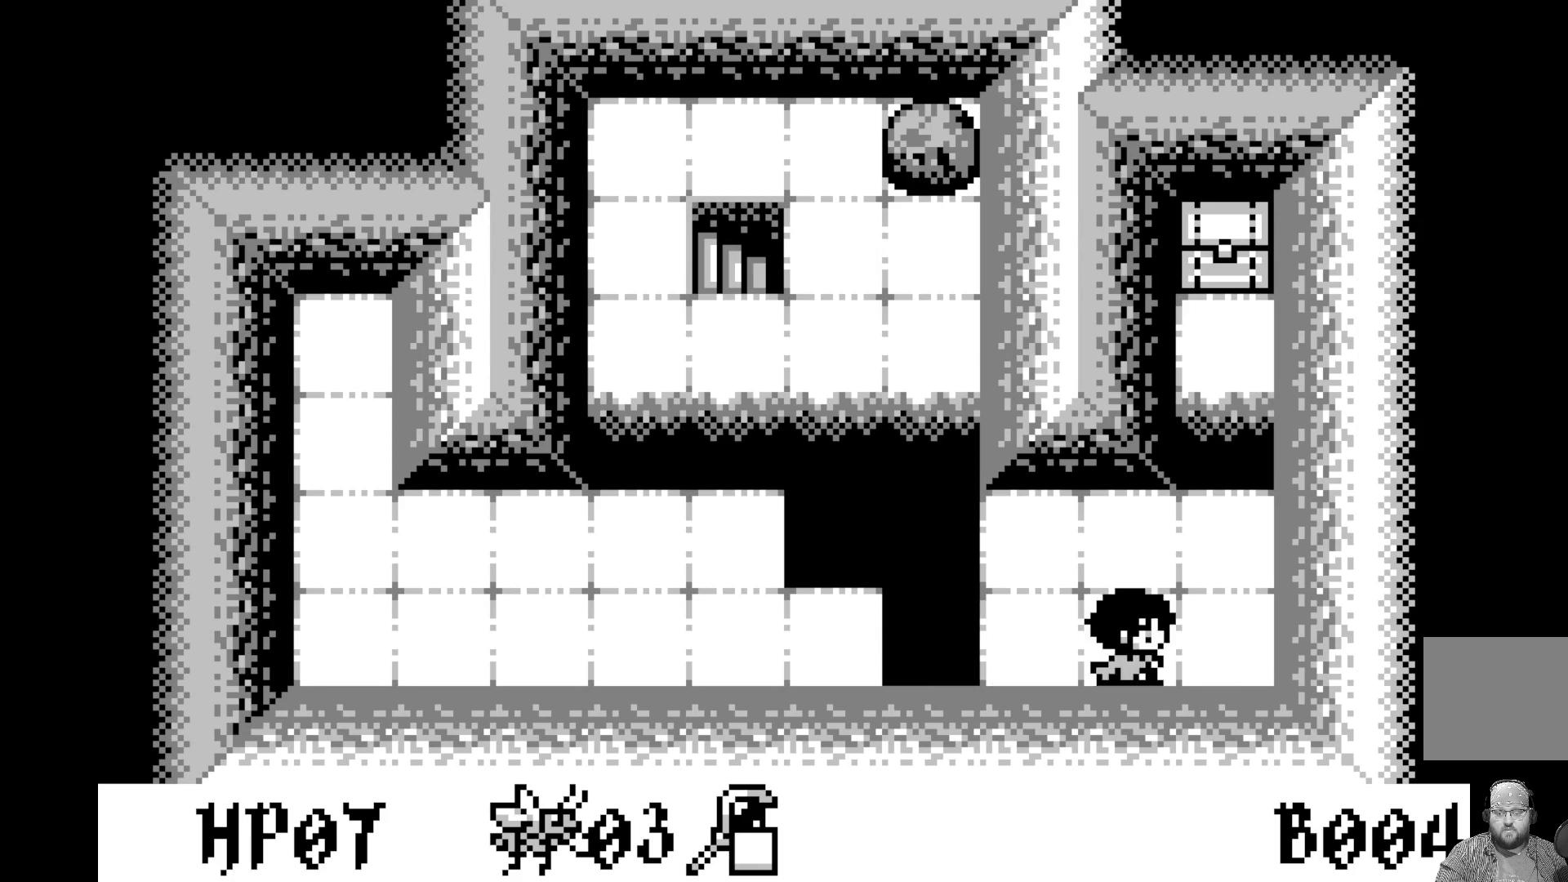
{"buttons": [], "left_stick": "center", "events": [[83, "DPAD_RIGHT", "up"], [300, "DPAD_RIGHT", "down"], [400, "DPAD_RIGHT", "up"]]}
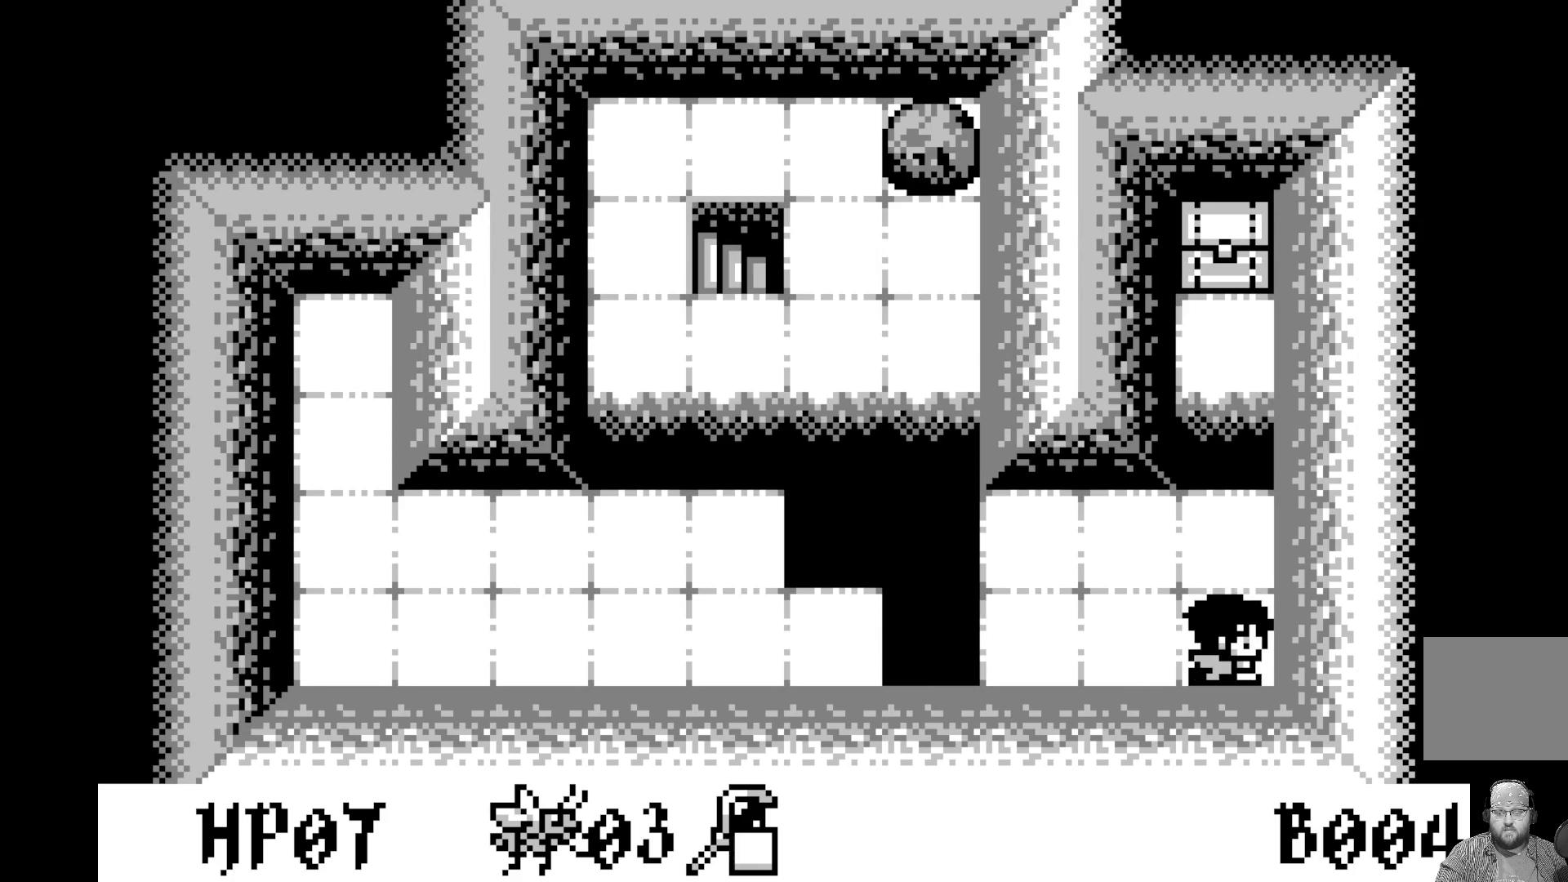
{"buttons": [], "left_stick": "center", "events": [[17, "DPAD_UP", "down"], [100, "DPAD_UP", "up"], [183, "A", "down"], [383, "A", "up"]]}
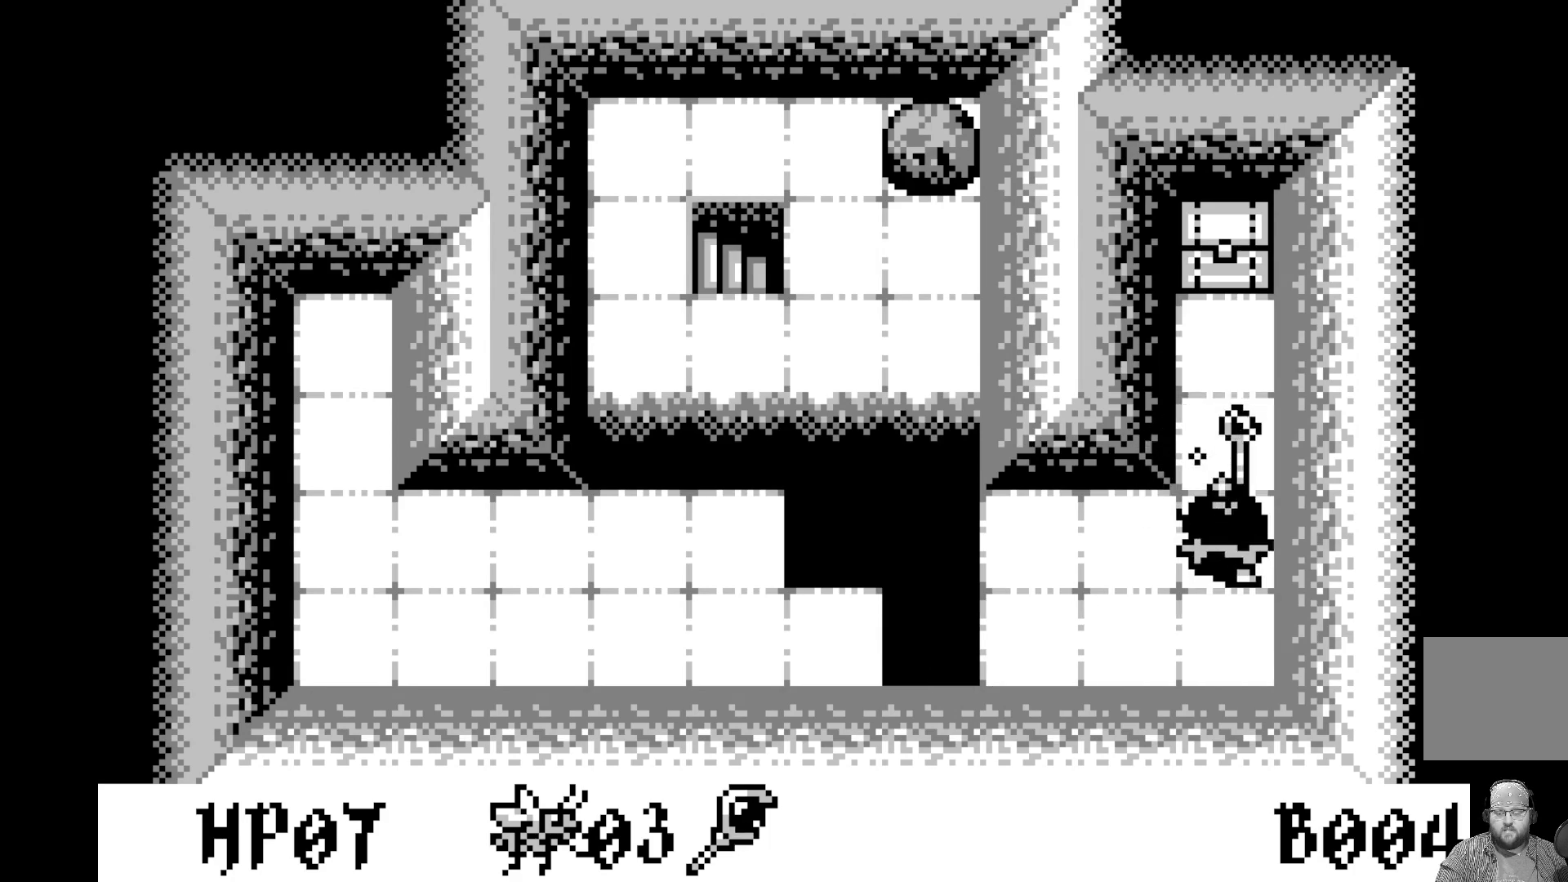
{"buttons": ["A"], "left_stick": "center", "events": [[100, "DPAD_UP", "down"], [167, "DPAD_UP", "up"], [267, "DPAD_UP", "down"], [383, "DPAD_UP", "up"], [450, "A", "down"]]}
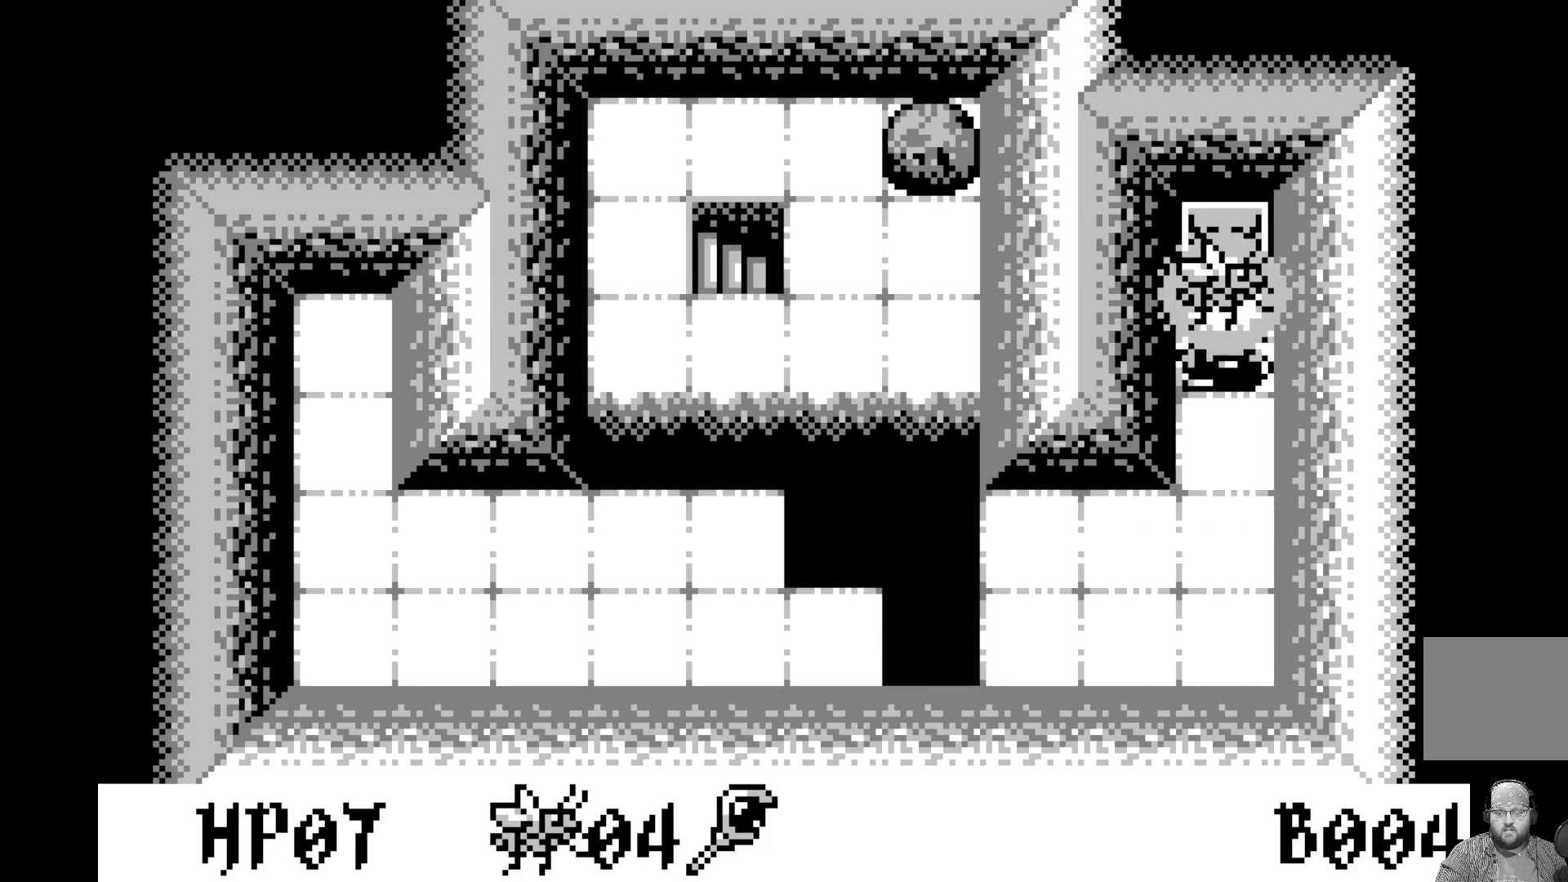
{"buttons": [], "left_stick": "center", "events": [[200, "A", "up"]]}
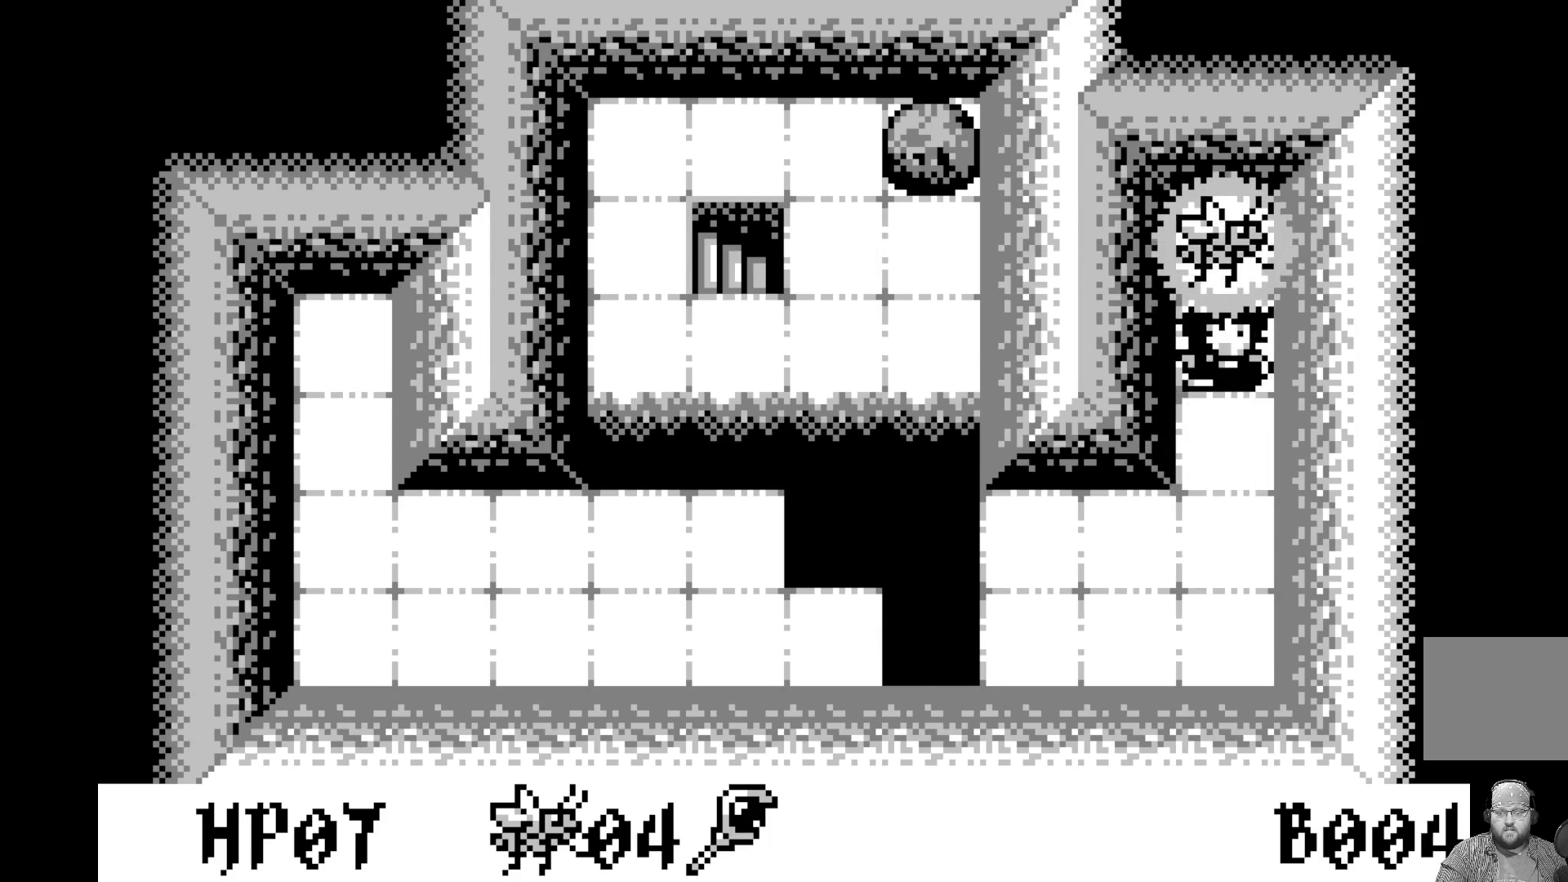
{"buttons": ["DPAD_DOWN"], "left_stick": "center", "events": [[250, "DPAD_DOWN", "down"], [367, "DPAD_DOWN", "up"], [483, "DPAD_DOWN", "down"]]}
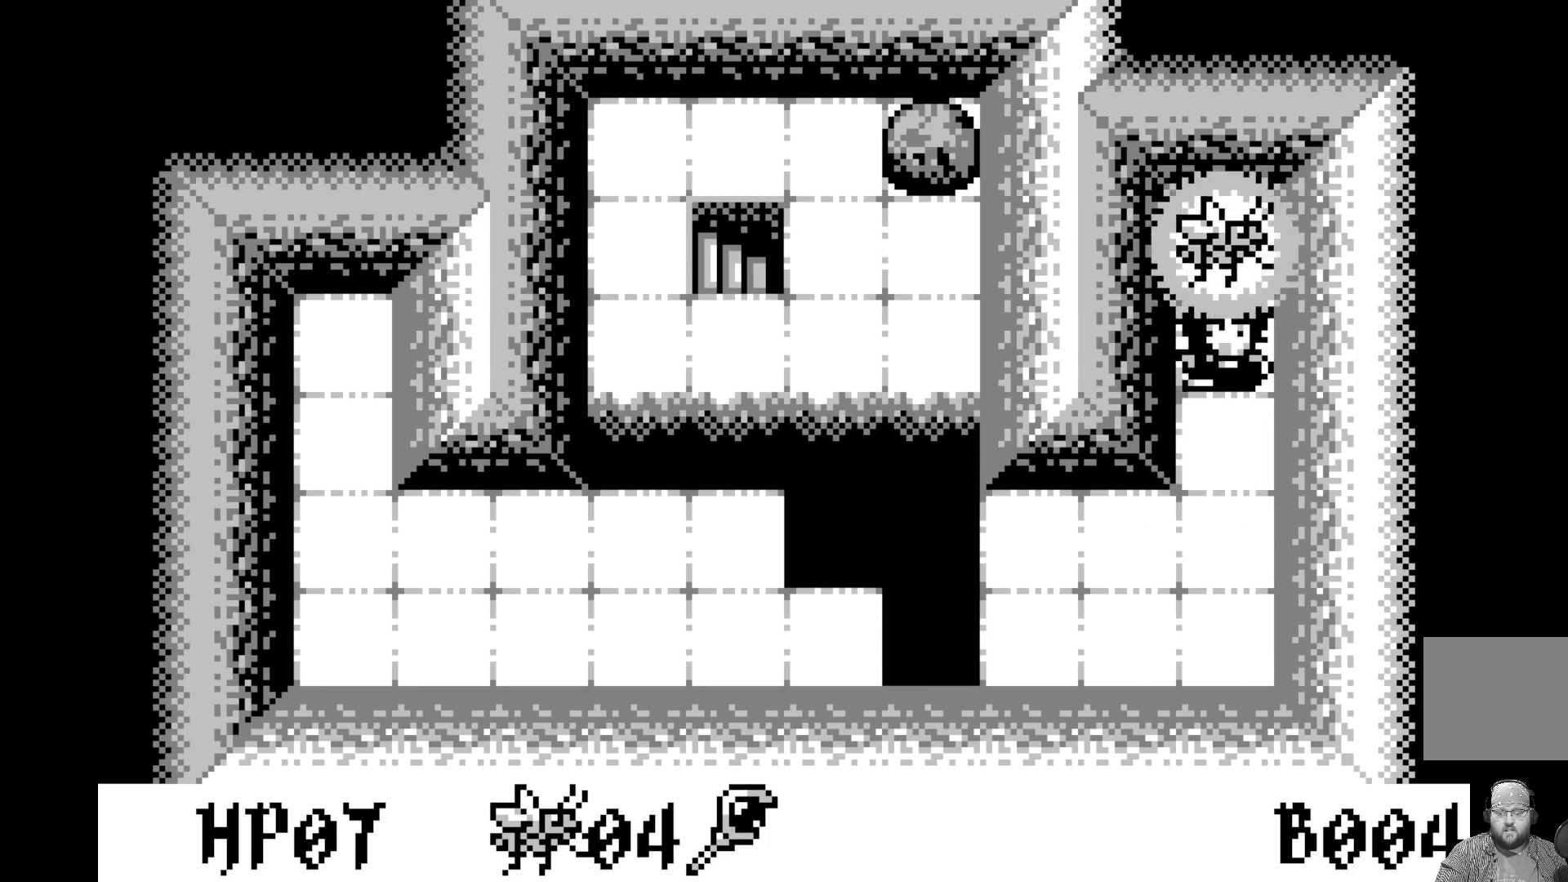
{"buttons": ["DPAD_DOWN"], "left_stick": "center", "events": [[83, "DPAD_DOWN", "up"], [200, "DPAD_DOWN", "down"], [317, "DPAD_DOWN", "up"], [433, "DPAD_DOWN", "down"]]}